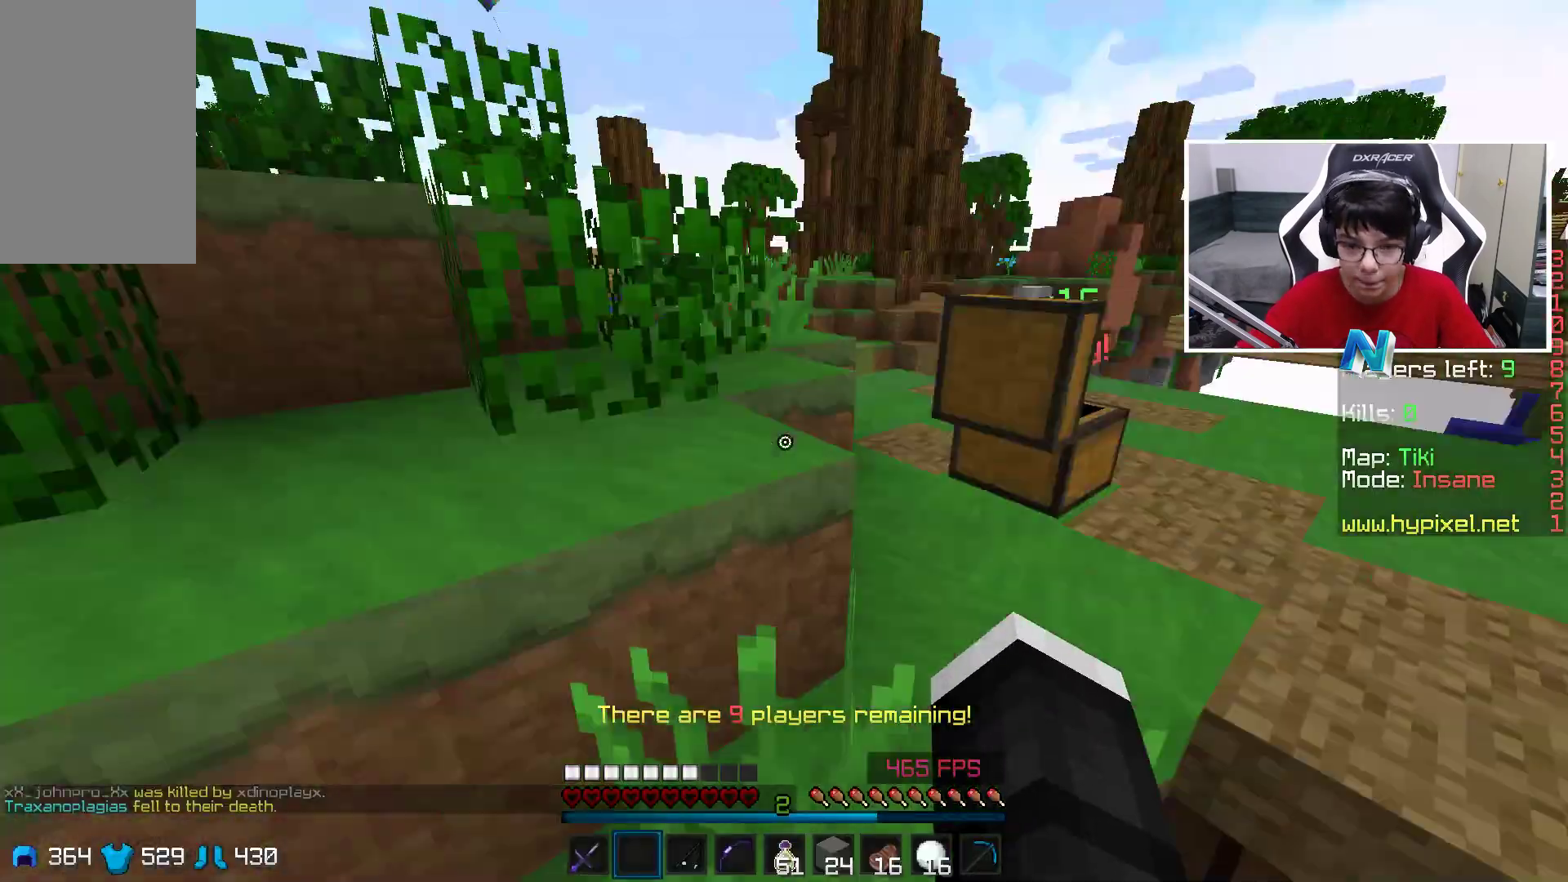
Gameplay with keyboard and mouse; each line is a JSON object with the keys and mouse buttons held at the frame after it. "events" lists presses ("down") and releases ("up") of "a", "d", "s", "space", "w", "mouse_left" and "mouse_right" between this image and that frame as [ms after this image, input, new state], when the widget could be followed in between. "mouse_left", "mouse_right" = the "left", "right" buttons of the "mouse" list. No other keys are recorded. Fast repeated clicks can show as one long hold. Mouse movement is not recorded.
{"keys": ["a"], "mouse": ["right"], "events": [[250, "space", "down"], [350, "a", "down"], [450, "mouse_right", "down"], [450, "space", "up"], [450, "w", "up"]]}
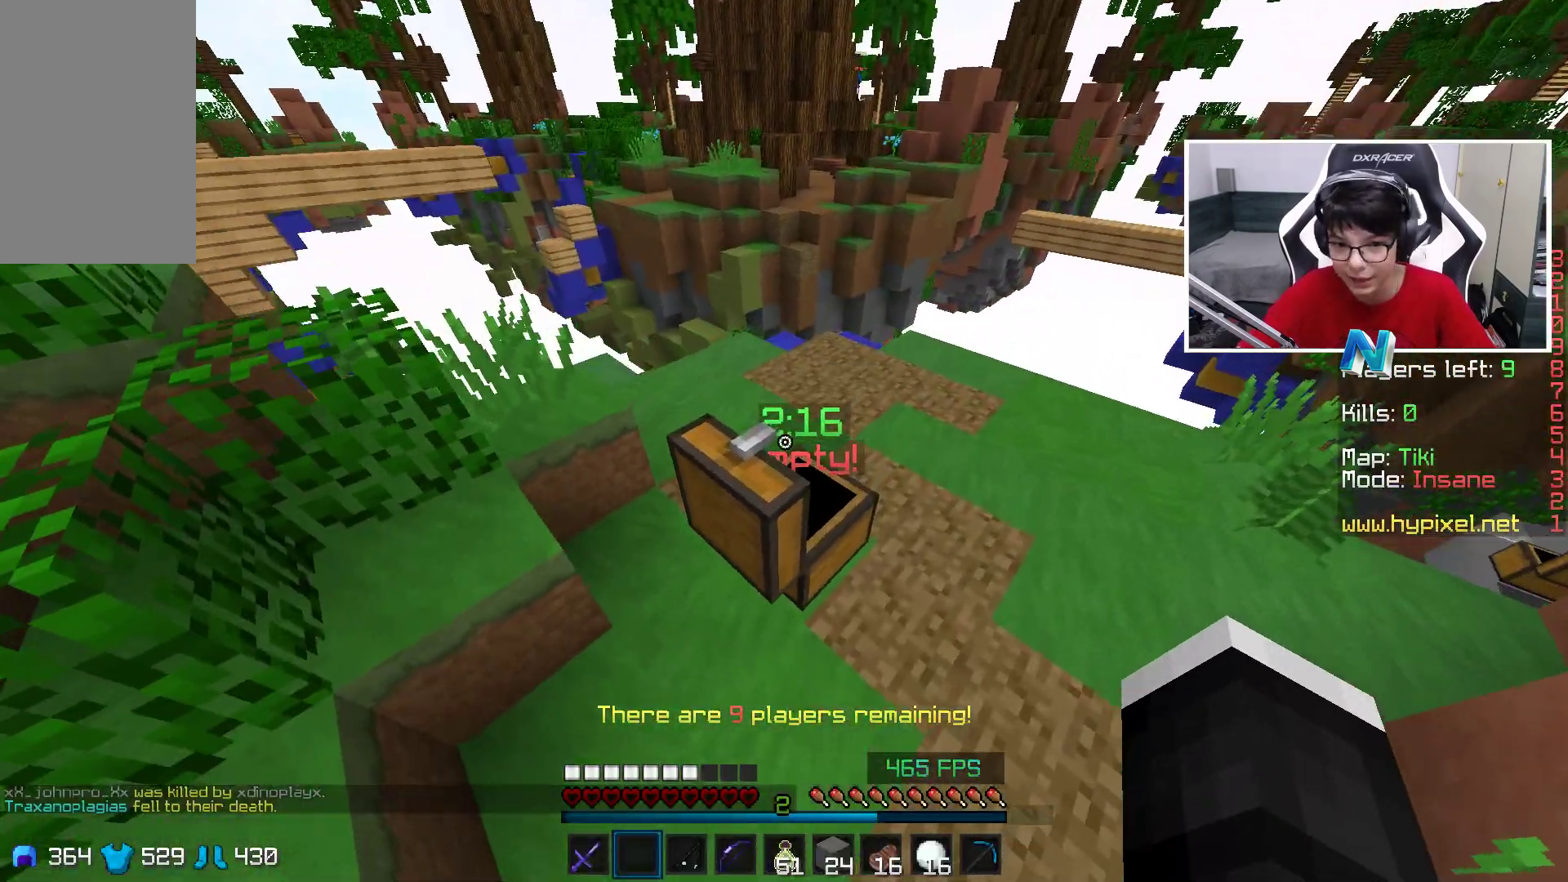
{"keys": [], "mouse": []}
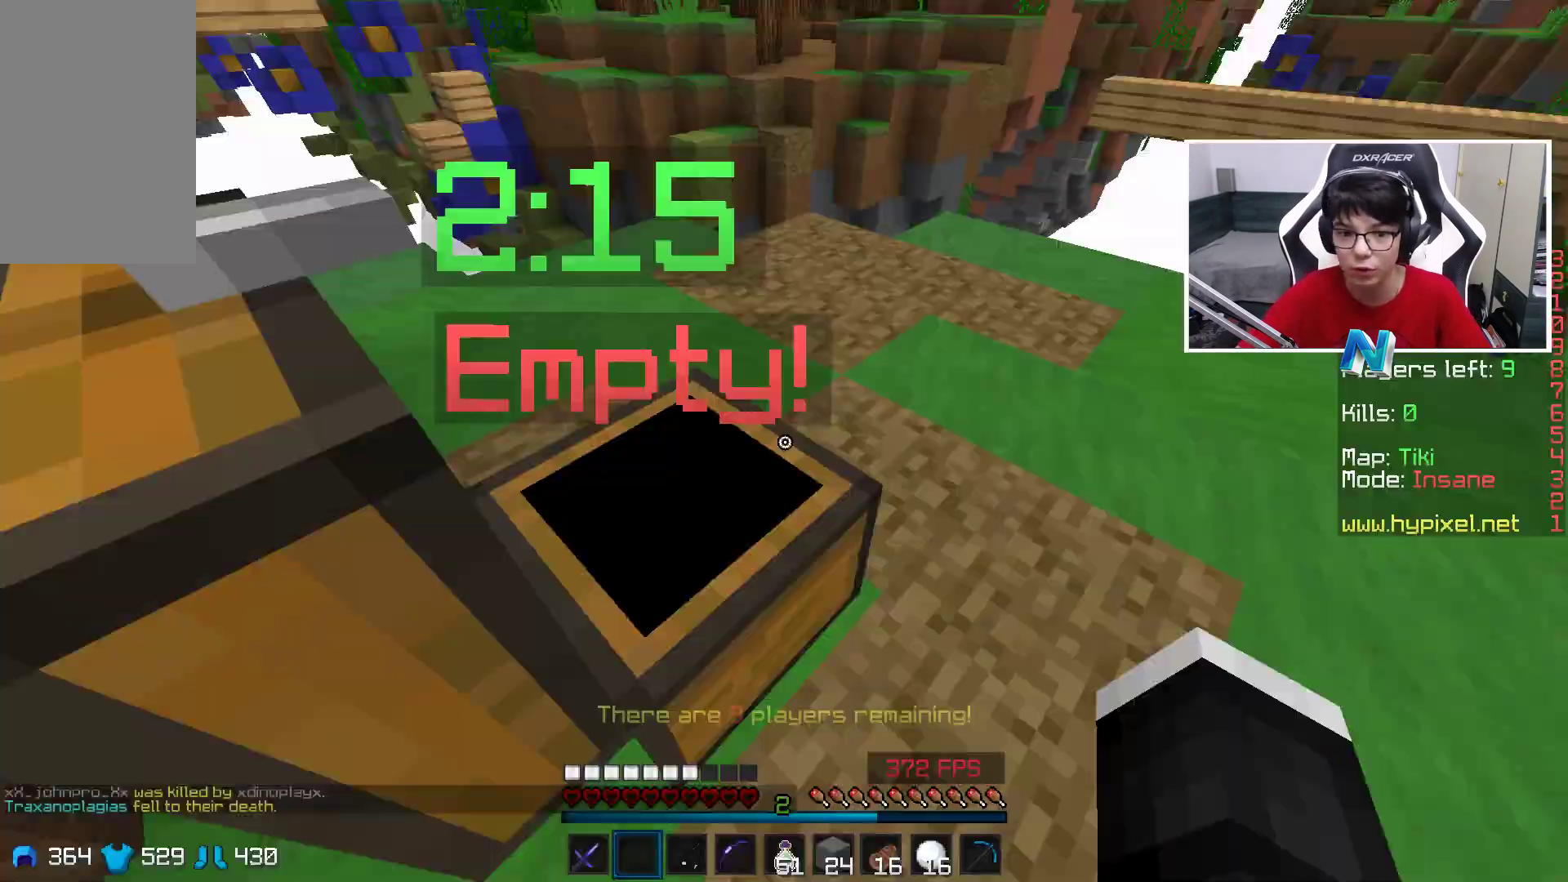
{"keys": ["w"], "mouse": [], "events": [[150, "w", "down"]]}
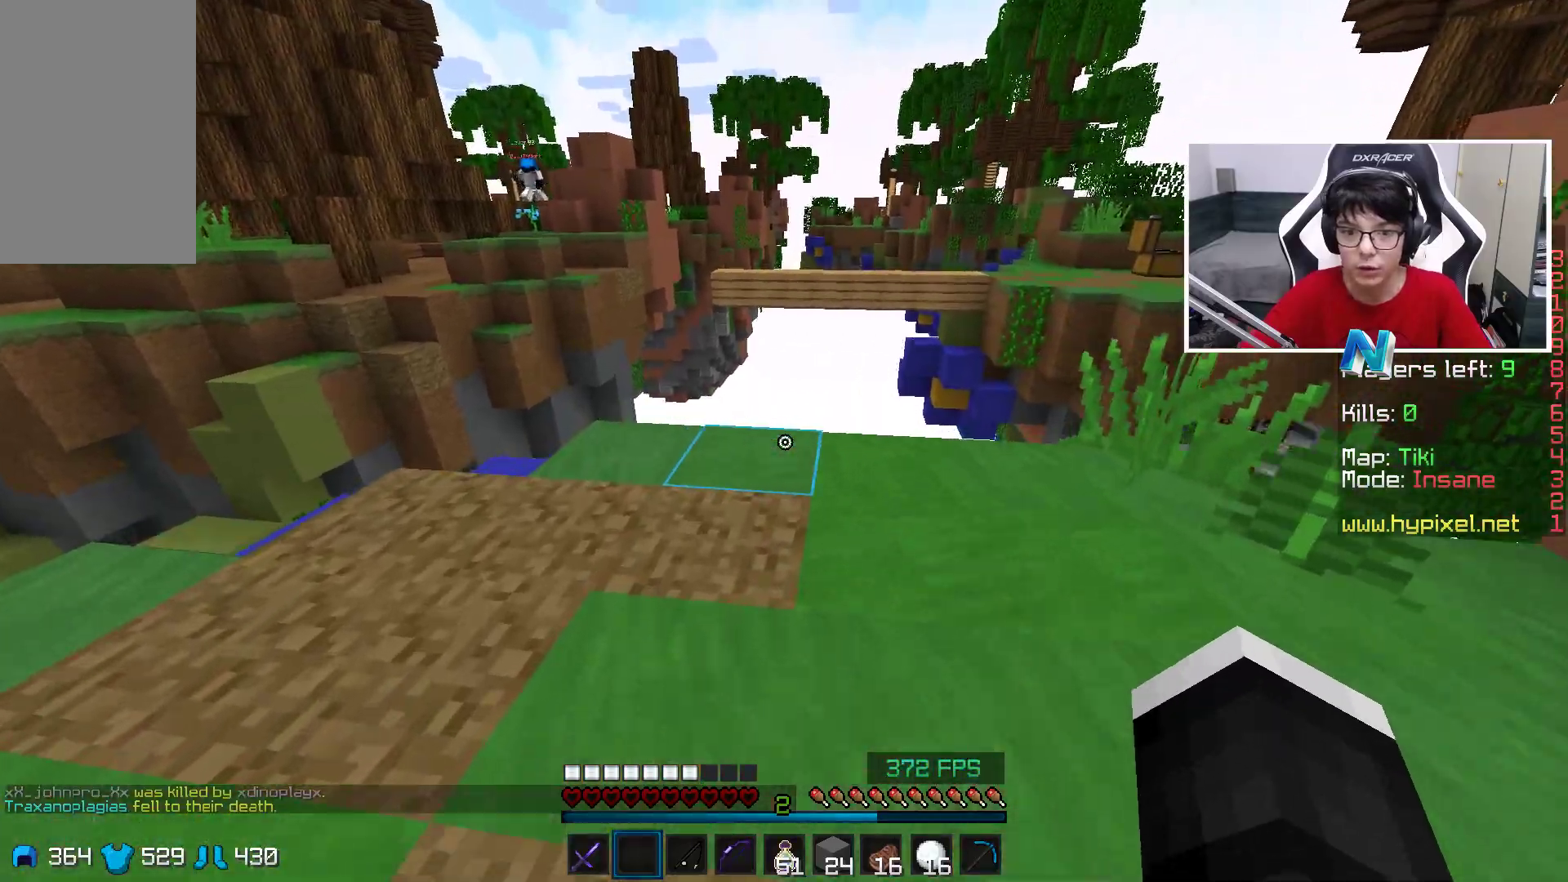
{"keys": ["d"], "mouse": [], "events": [[100, "a", "down"], [283, "a", "up"], [400, "d", "down"], [400, "w", "up"]]}
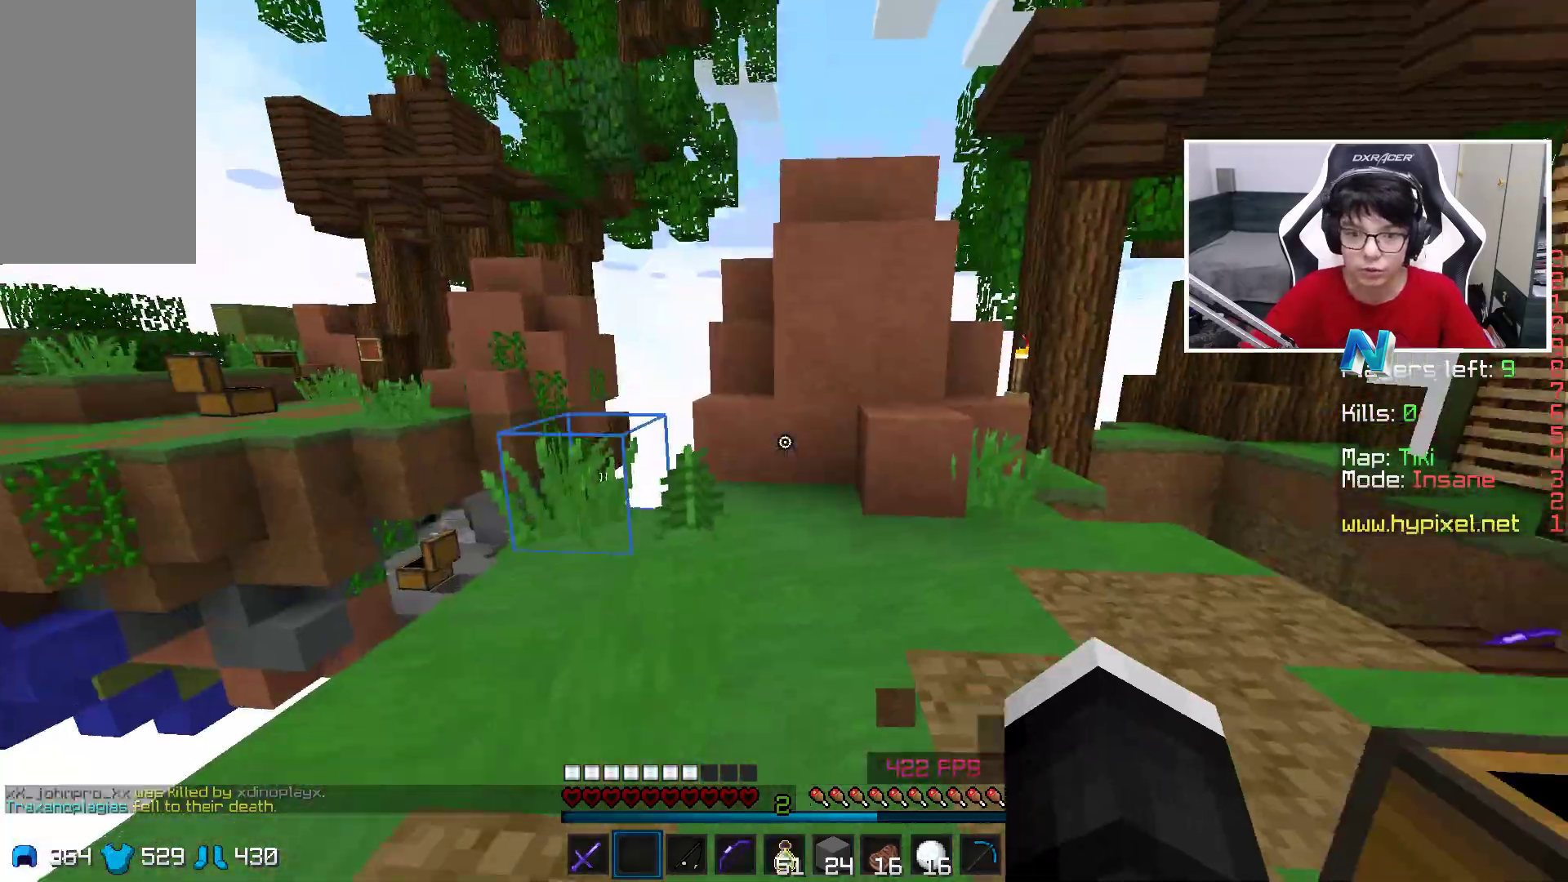
{"keys": ["w"], "mouse": [], "events": [[50, "d", "up"], [100, "w", "down"]]}
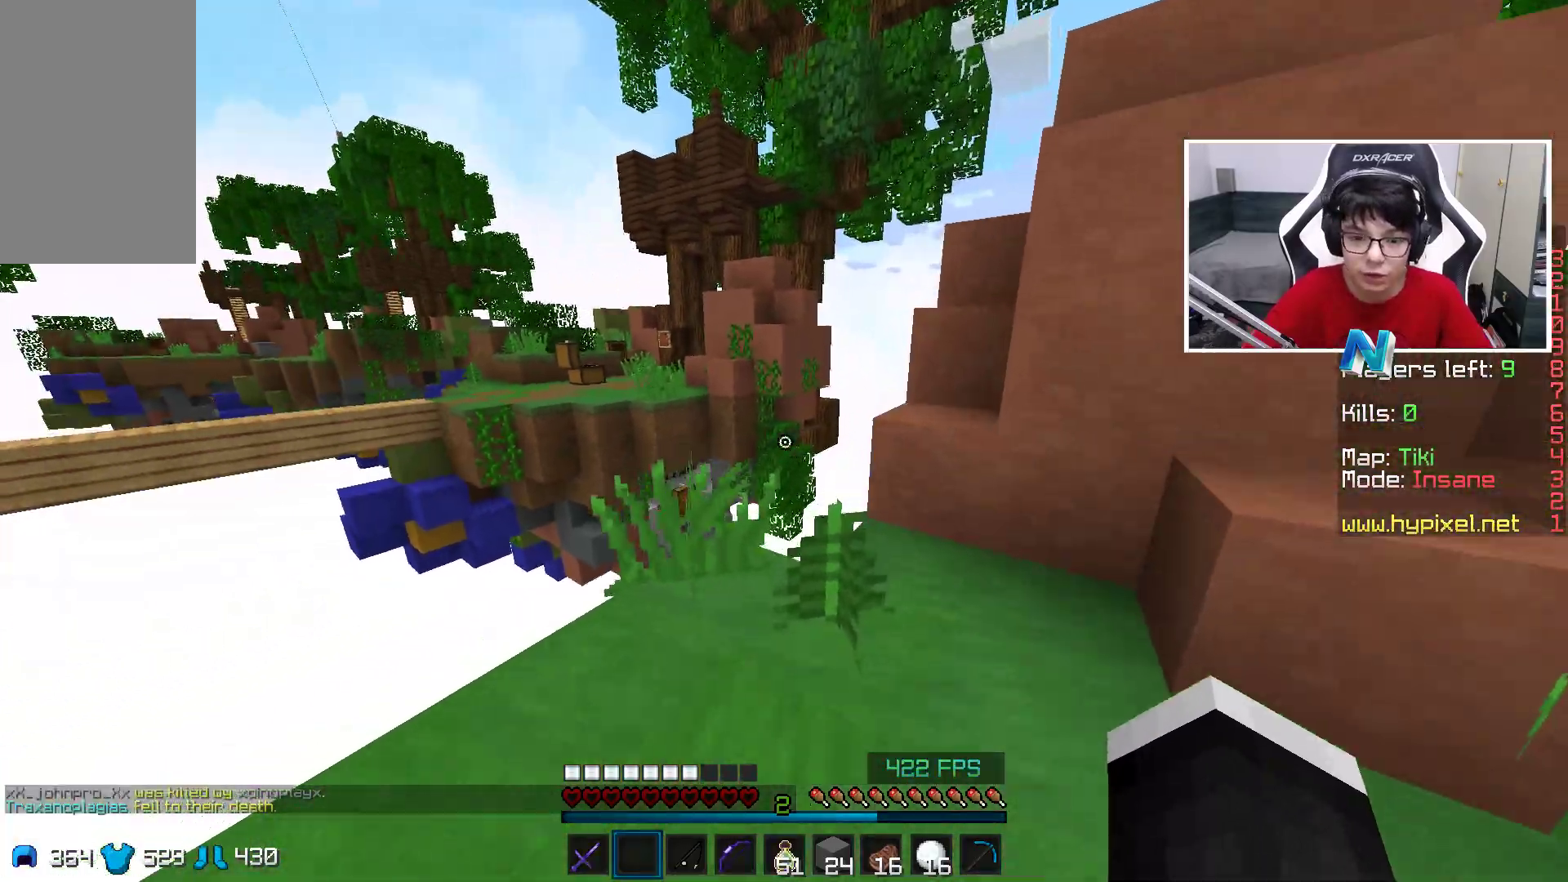
{"keys": ["a", "w"], "mouse": [], "events": [[150, "d", "down"], [350, "d", "up"], [450, "a", "down"]]}
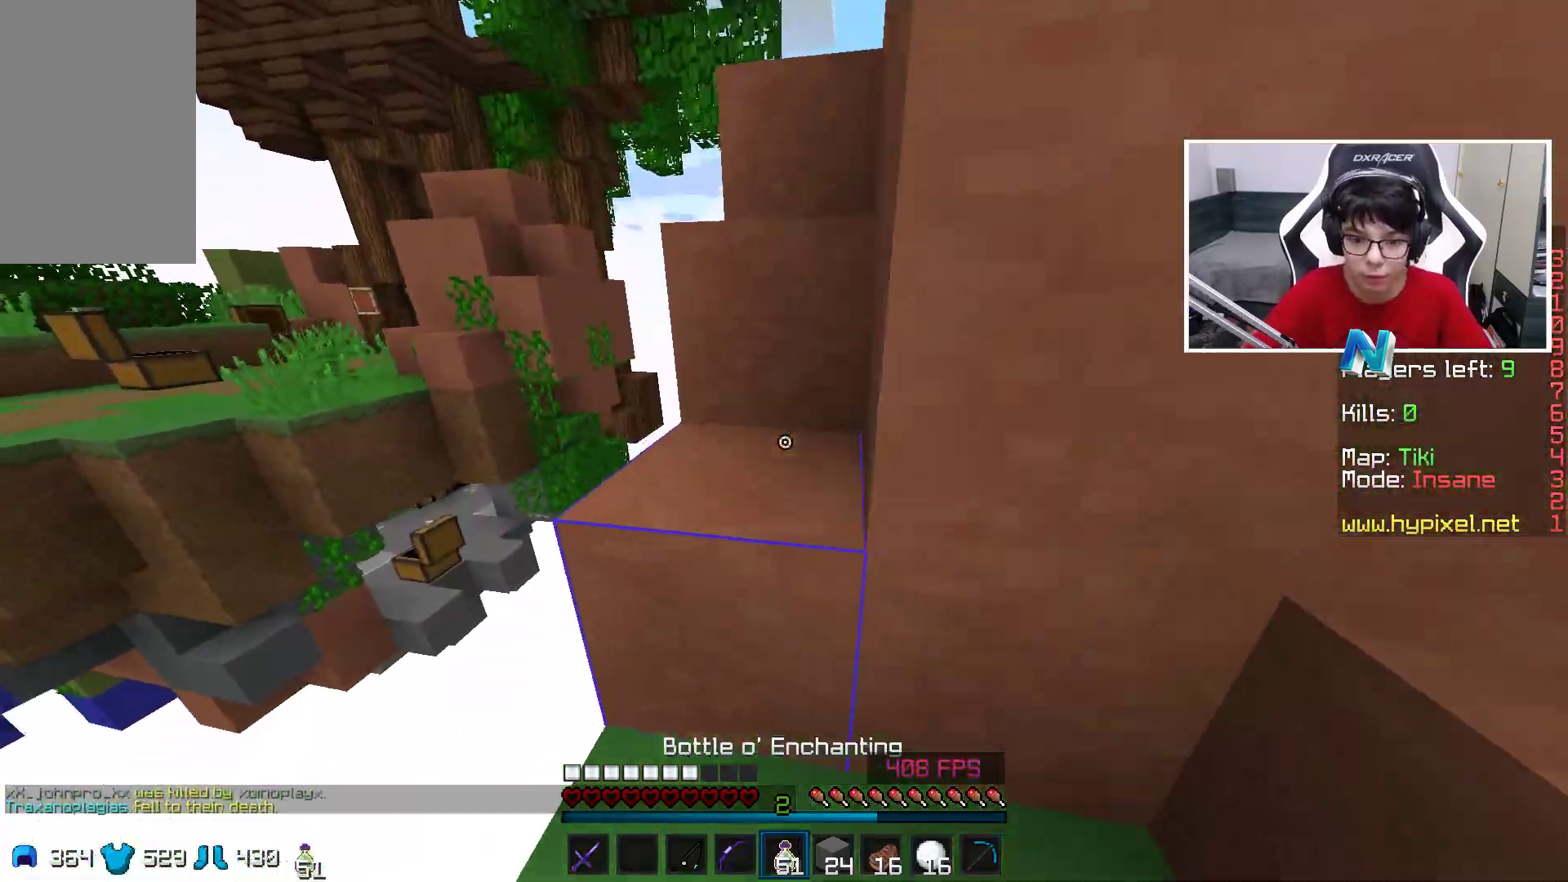
{"keys": ["d", "space", "w"], "mouse": [], "events": [[150, "a", "up"], [200, "w", "up"], [250, "d", "down"], [250, "w", "down"], [300, "d", "up"], [350, "d", "down"], [350, "space", "down"]]}
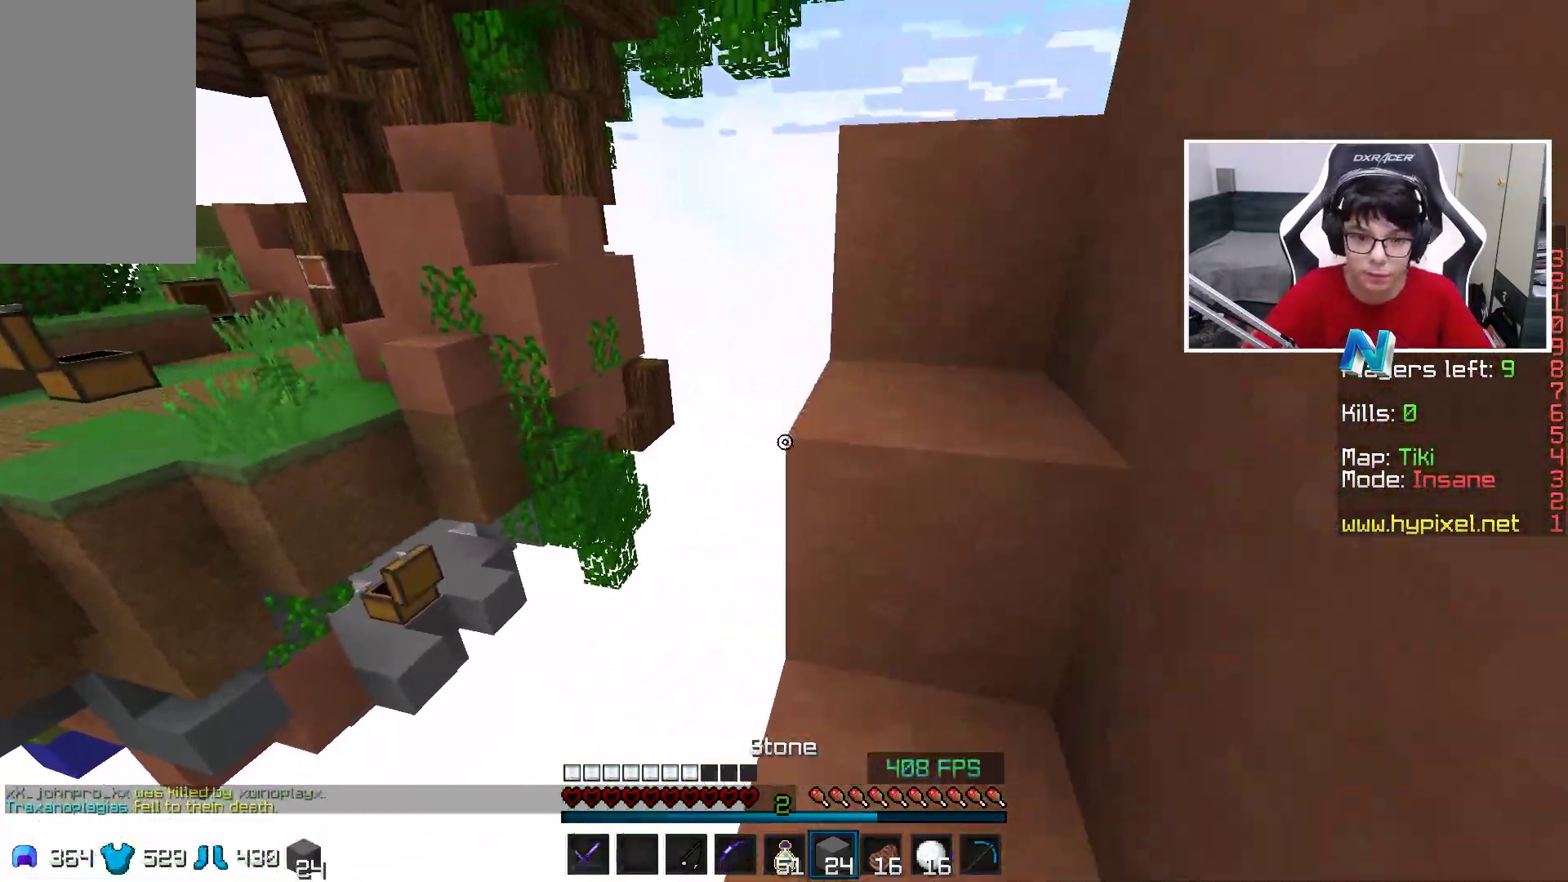
{"keys": ["d", "space", "w"], "mouse": [], "events": [[100, "d", "up"], [150, "space", "up"], [350, "space", "down"], [450, "d", "down"]]}
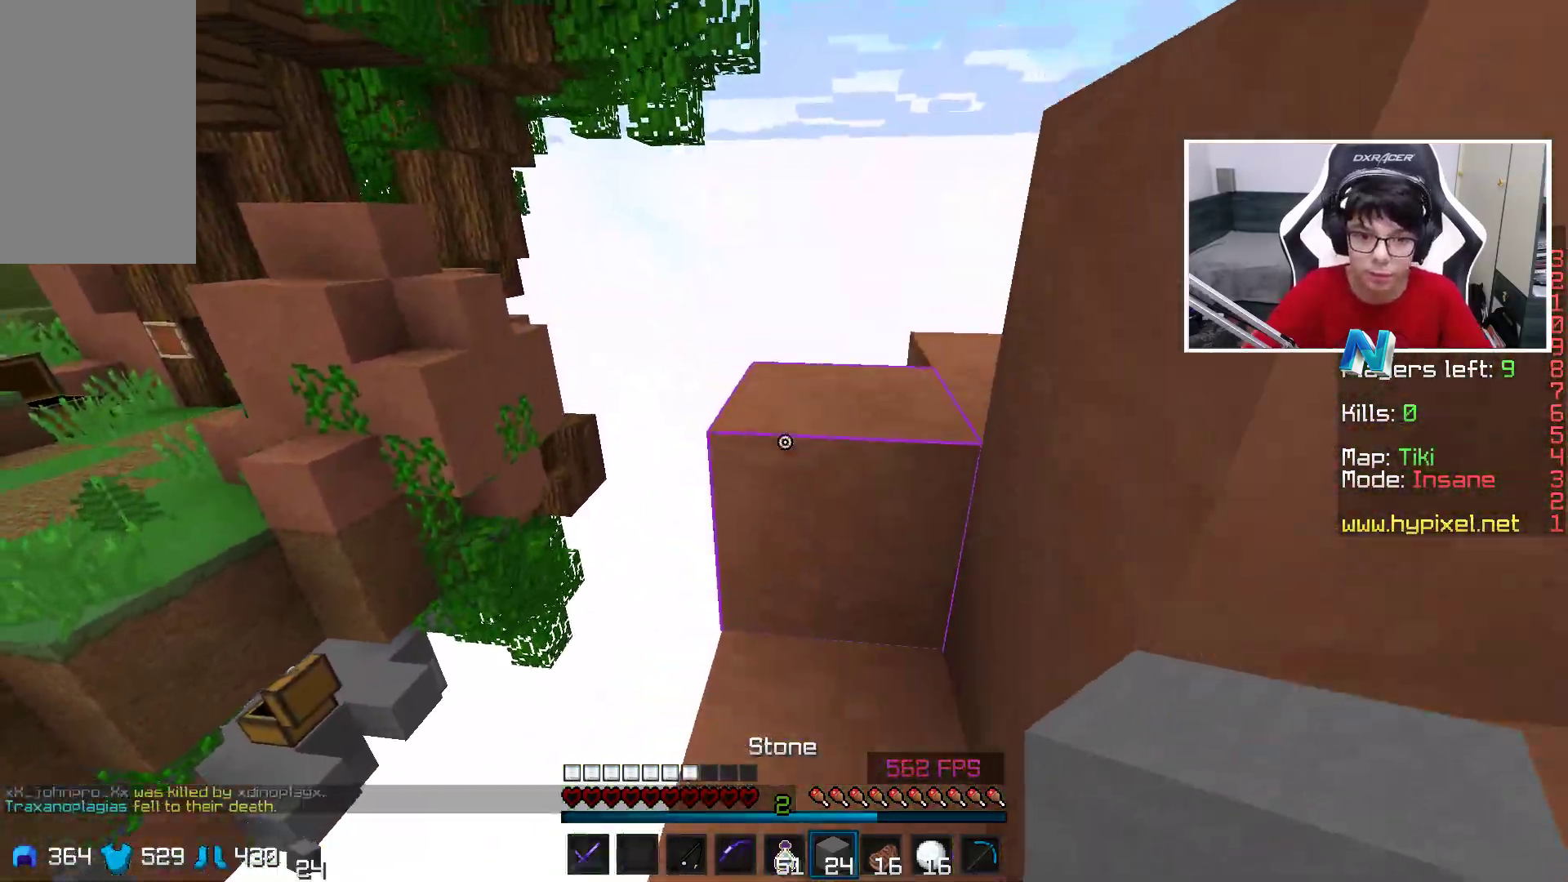
{"keys": ["d", "space", "w"], "mouse": [], "events": [[50, "space", "up"], [350, "space", "down"]]}
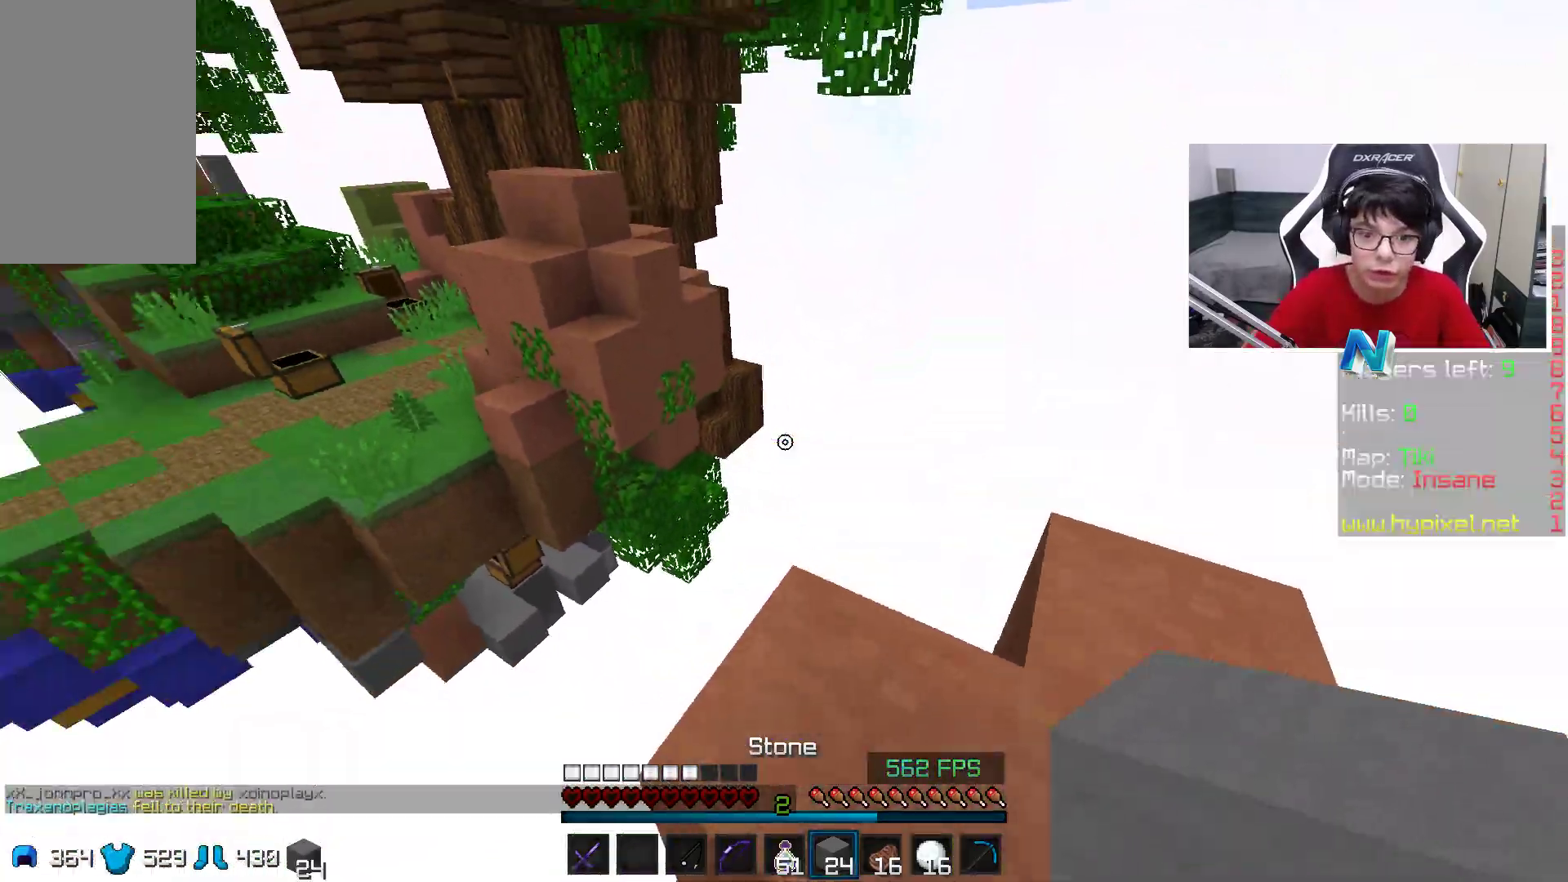
{"keys": ["a", "d"], "mouse": [], "events": [[50, "space", "up"], [50, "w", "up"], [450, "a", "down"]]}
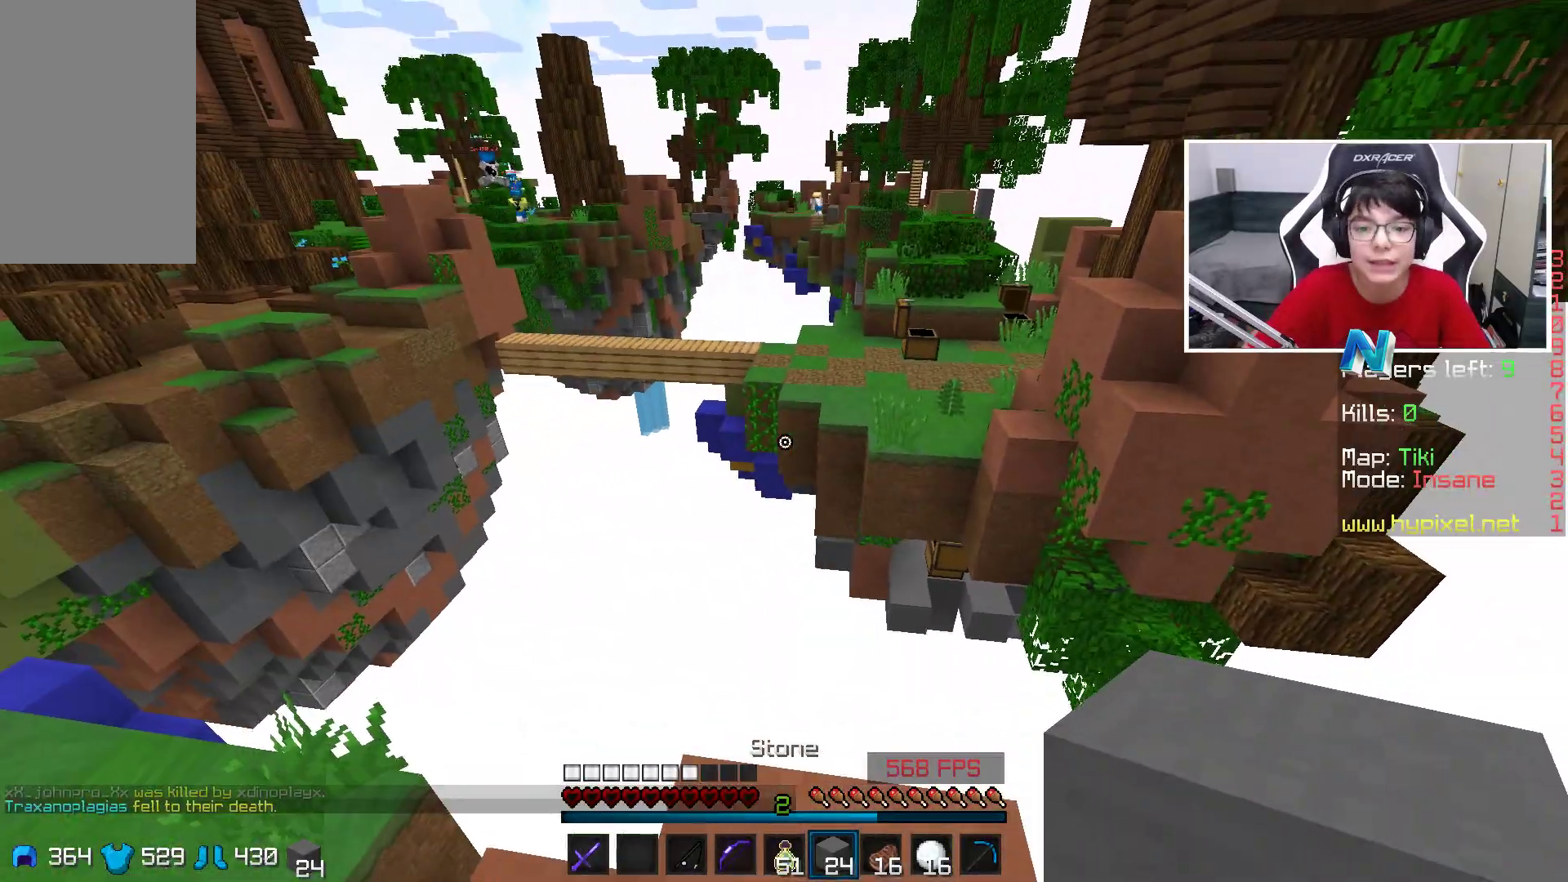
{"keys": ["d", "s"], "mouse": [], "events": [[100, "a", "up"], [450, "s", "down"]]}
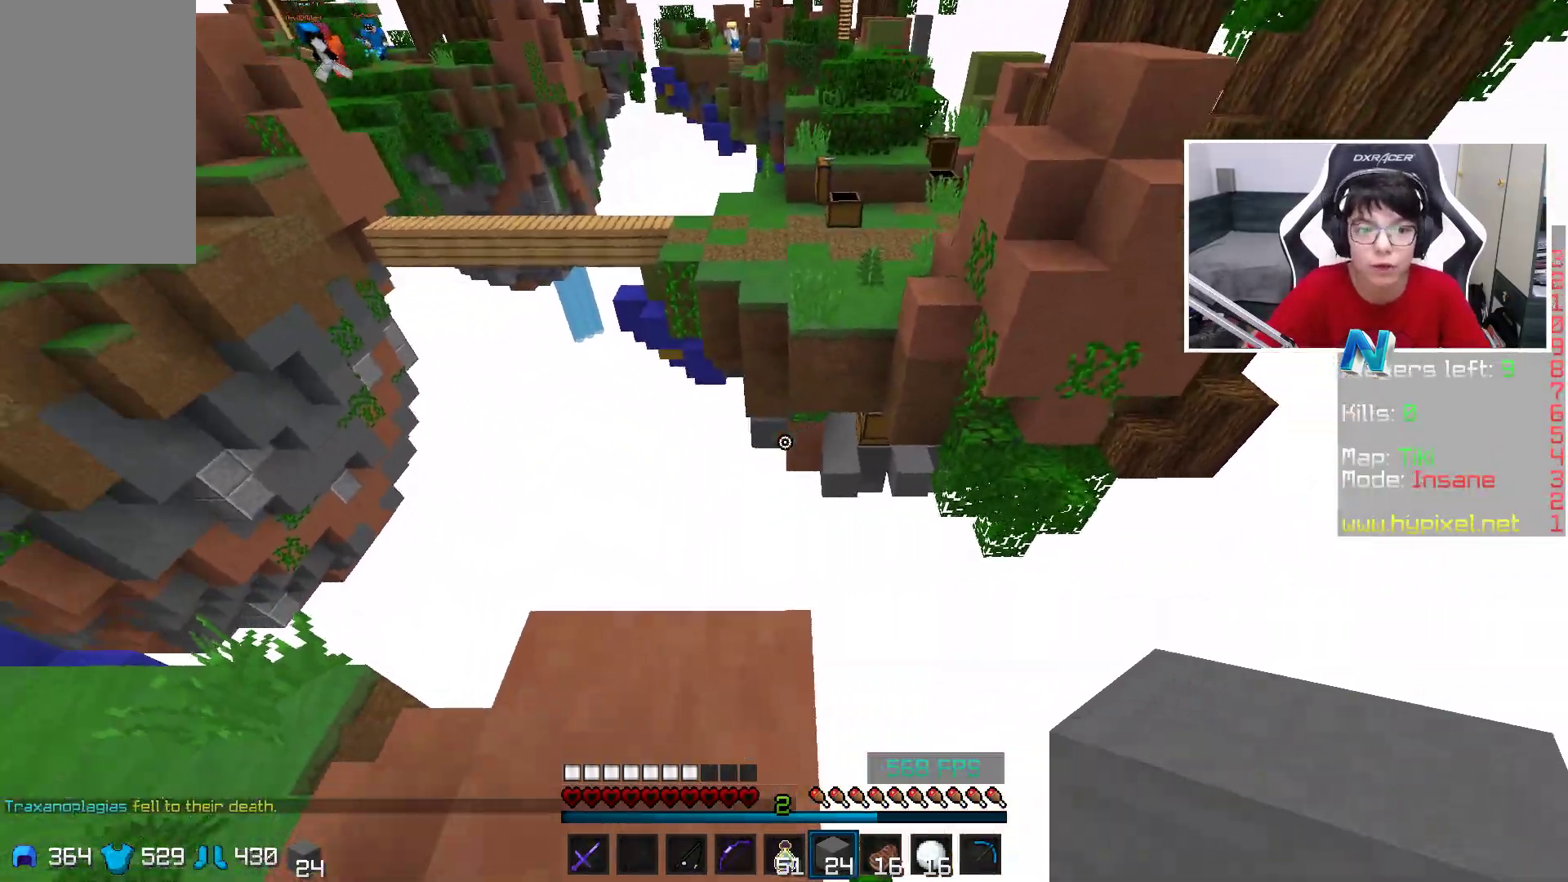
{"keys": ["d"], "mouse": ["right"], "events": [[350, "s", "up"], [450, "mouse_right", "down"]]}
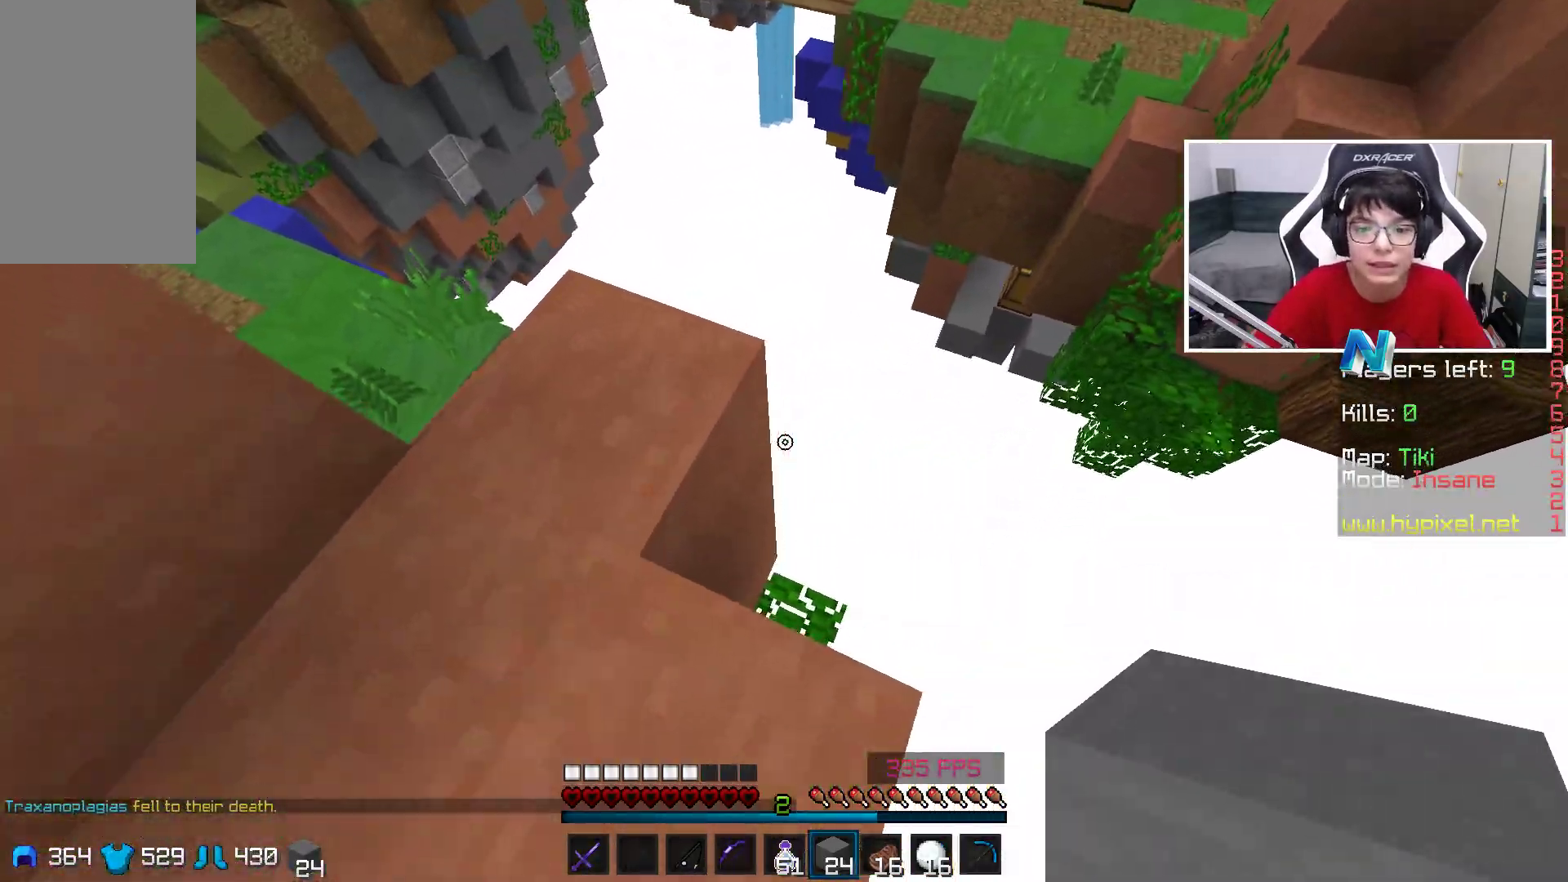
{"keys": ["w"], "mouse": [], "events": [[50, "d", "up"], [50, "mouse_right", "up"], [100, "a", "down"], [200, "a", "up"], [200, "mouse_right", "down"], [300, "d", "down"], [350, "mouse_right", "up"], [400, "d", "up"], [400, "w", "down"]]}
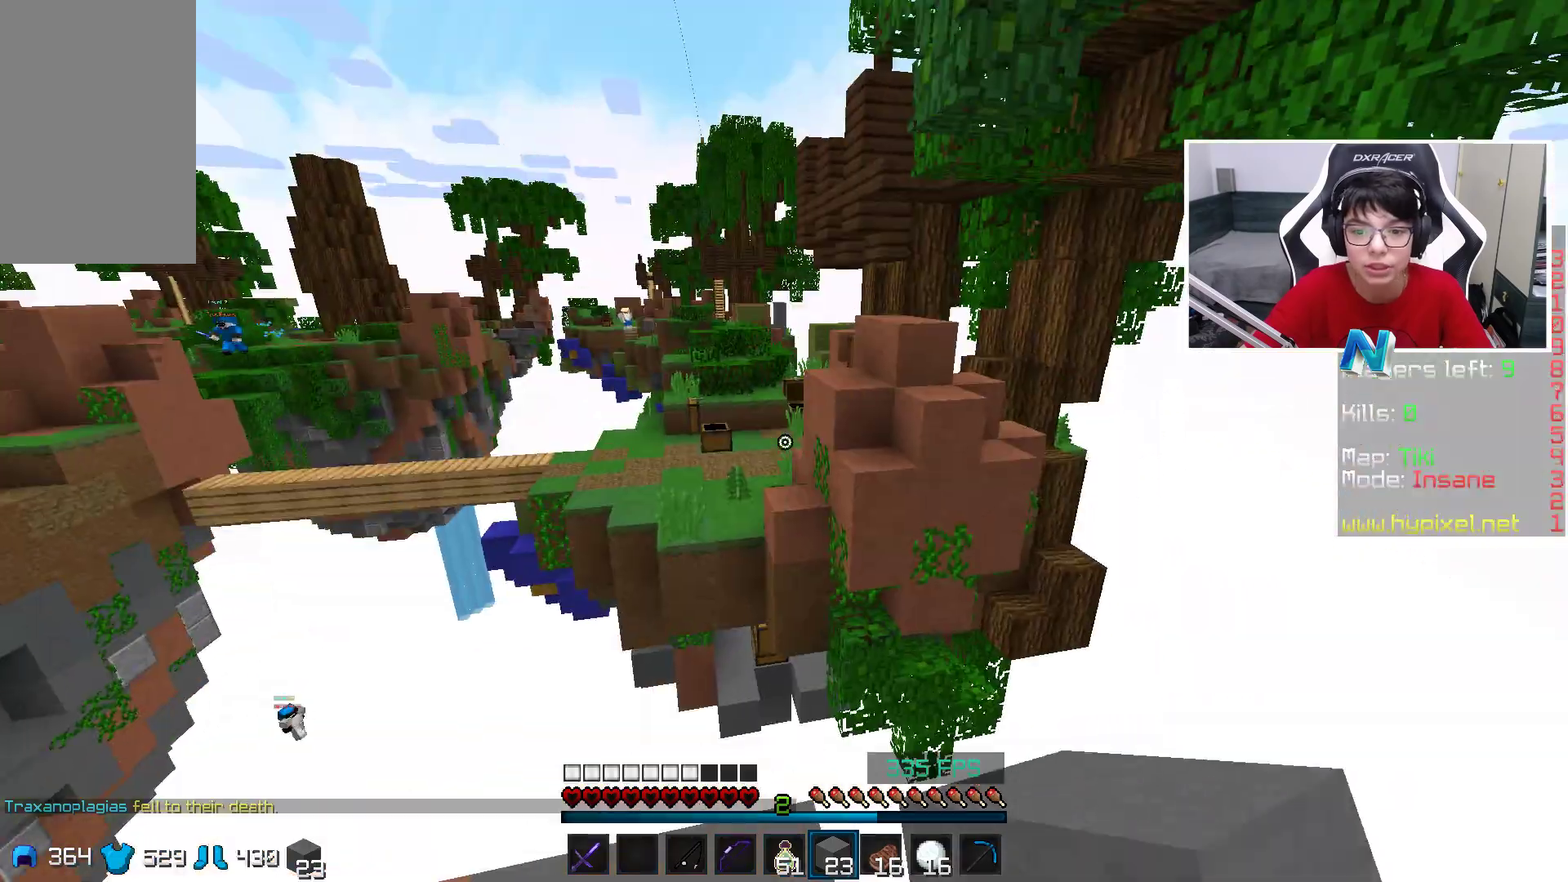
{"keys": ["d", "w"], "mouse": [], "events": [[450, "d", "down"]]}
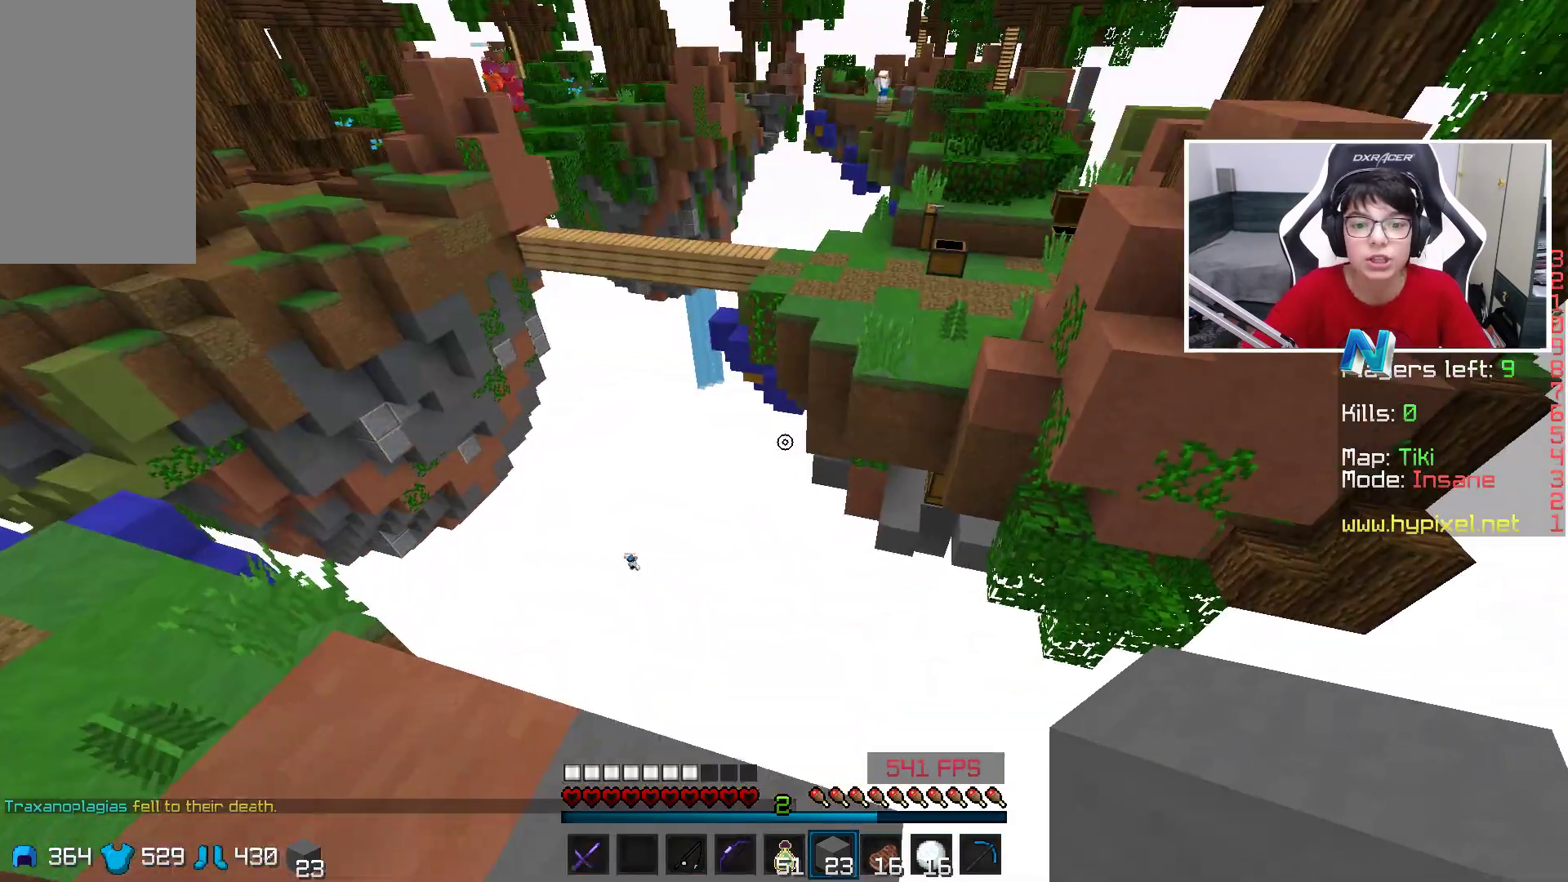
{"keys": ["d"], "mouse": [], "events": [[200, "w", "up"]]}
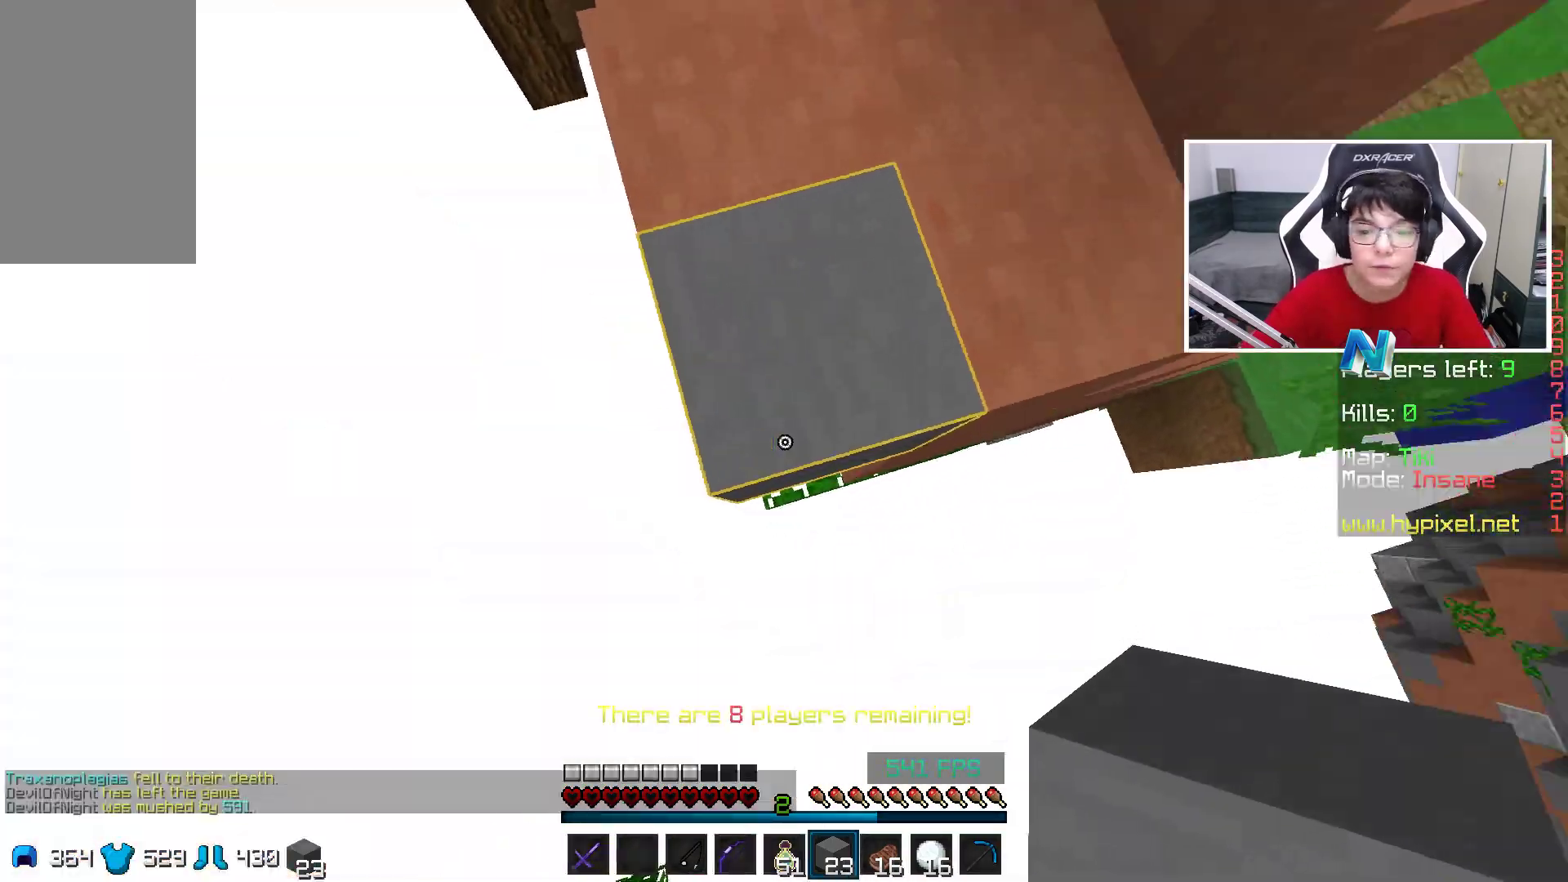
{"keys": ["d", "s"], "mouse": ["right"], "events": [[100, "s", "down"], [150, "mouse_right", "down"]]}
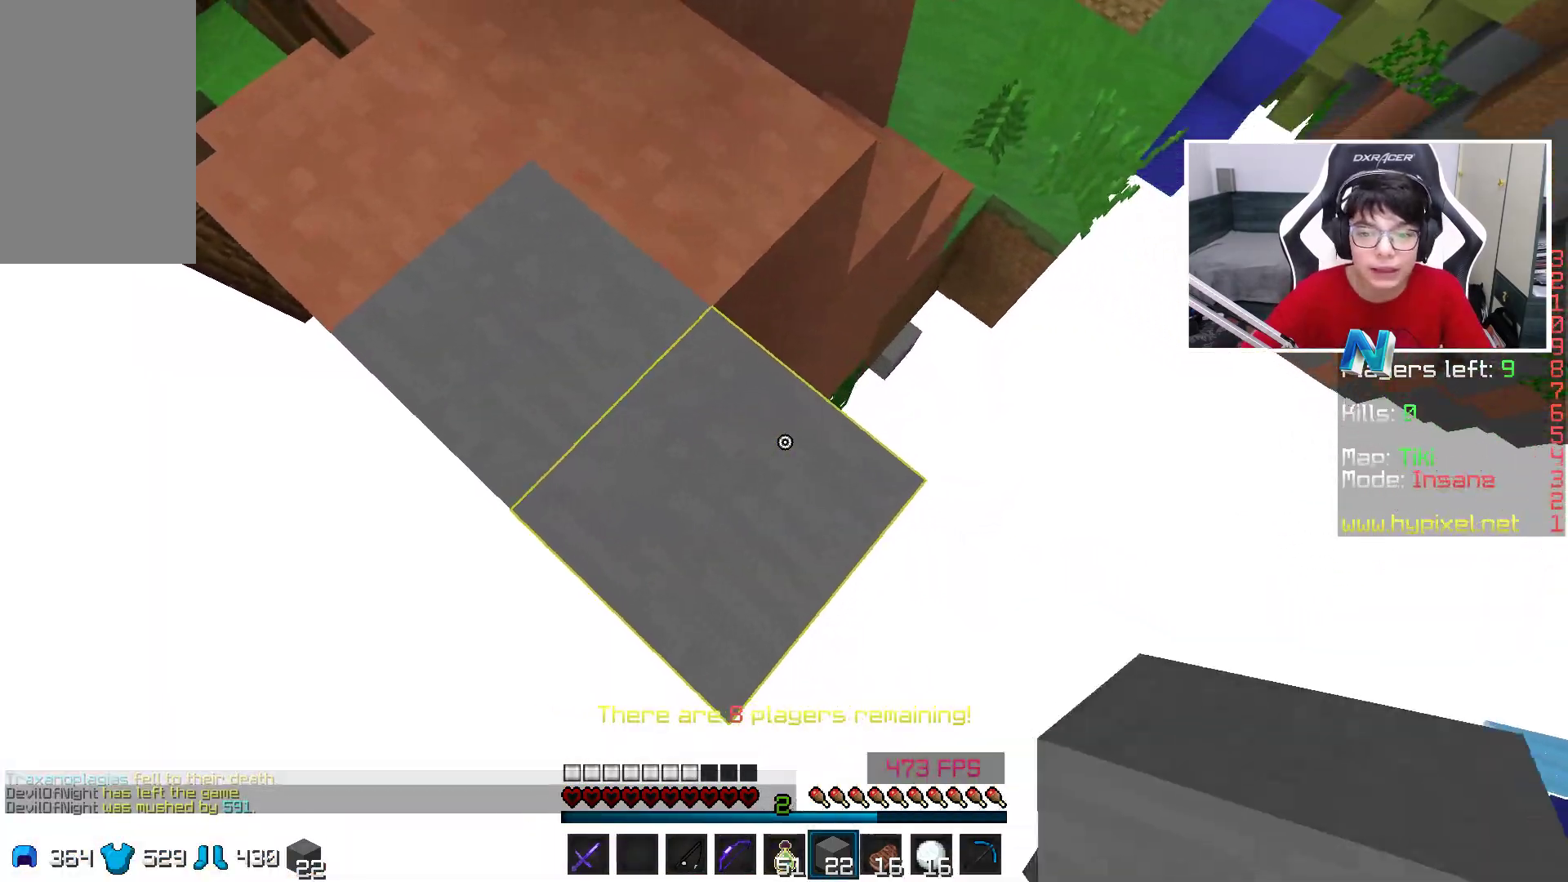
{"keys": ["d", "s"], "mouse": ["right"], "events": []}
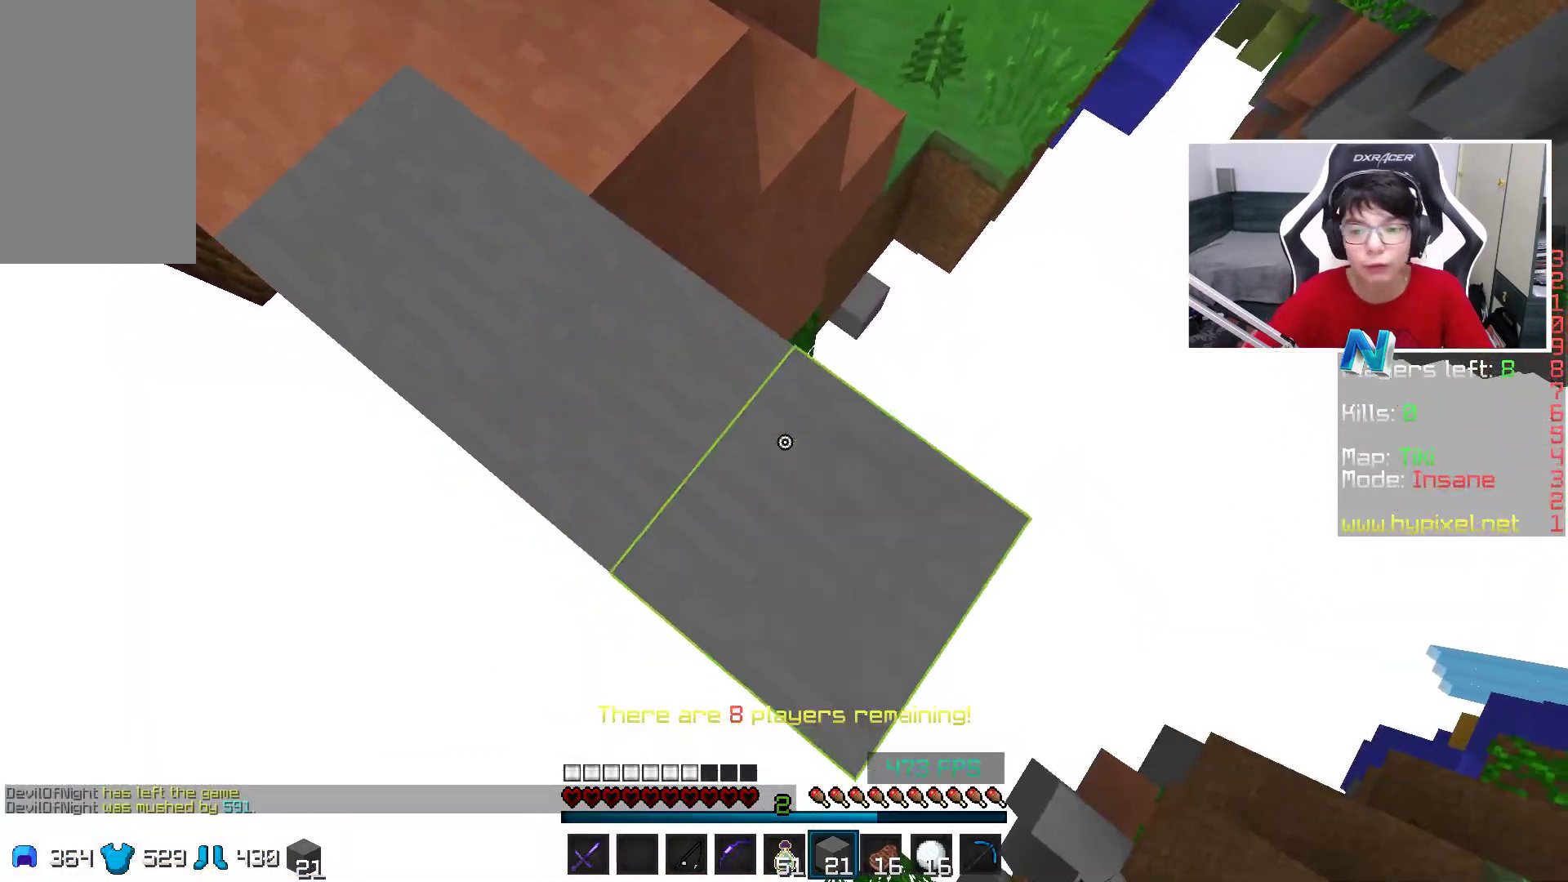
{"keys": ["d"], "mouse": ["right"], "events": [[300, "s", "up"]]}
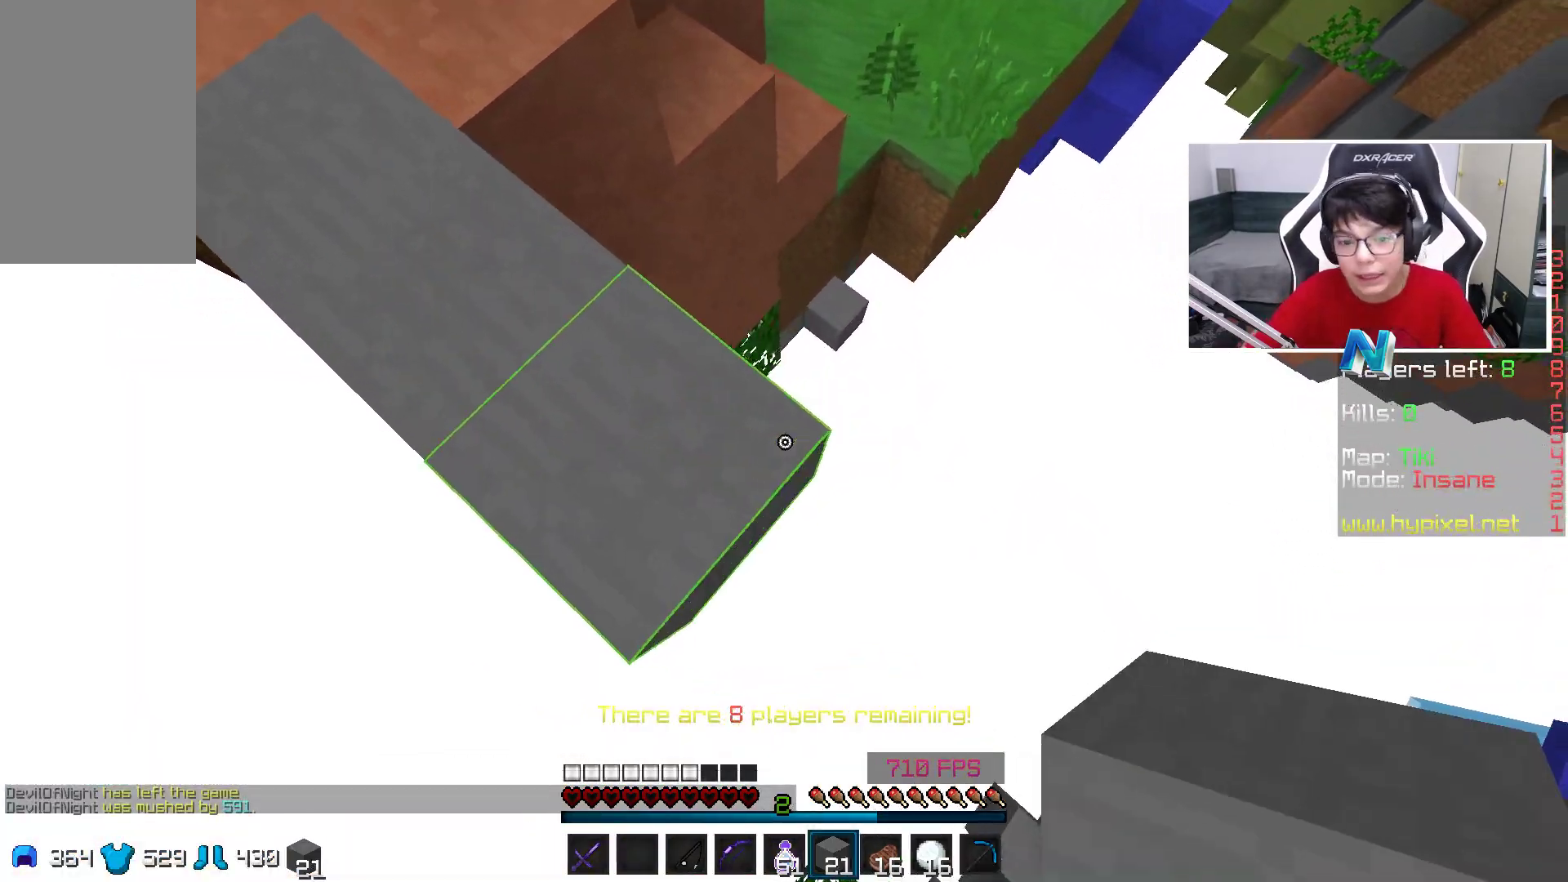
{"keys": ["w"], "mouse": [], "events": [[200, "a", "down"], [200, "d", "up"], [350, "w", "down"], [400, "a", "up"], [450, "mouse_right", "up"]]}
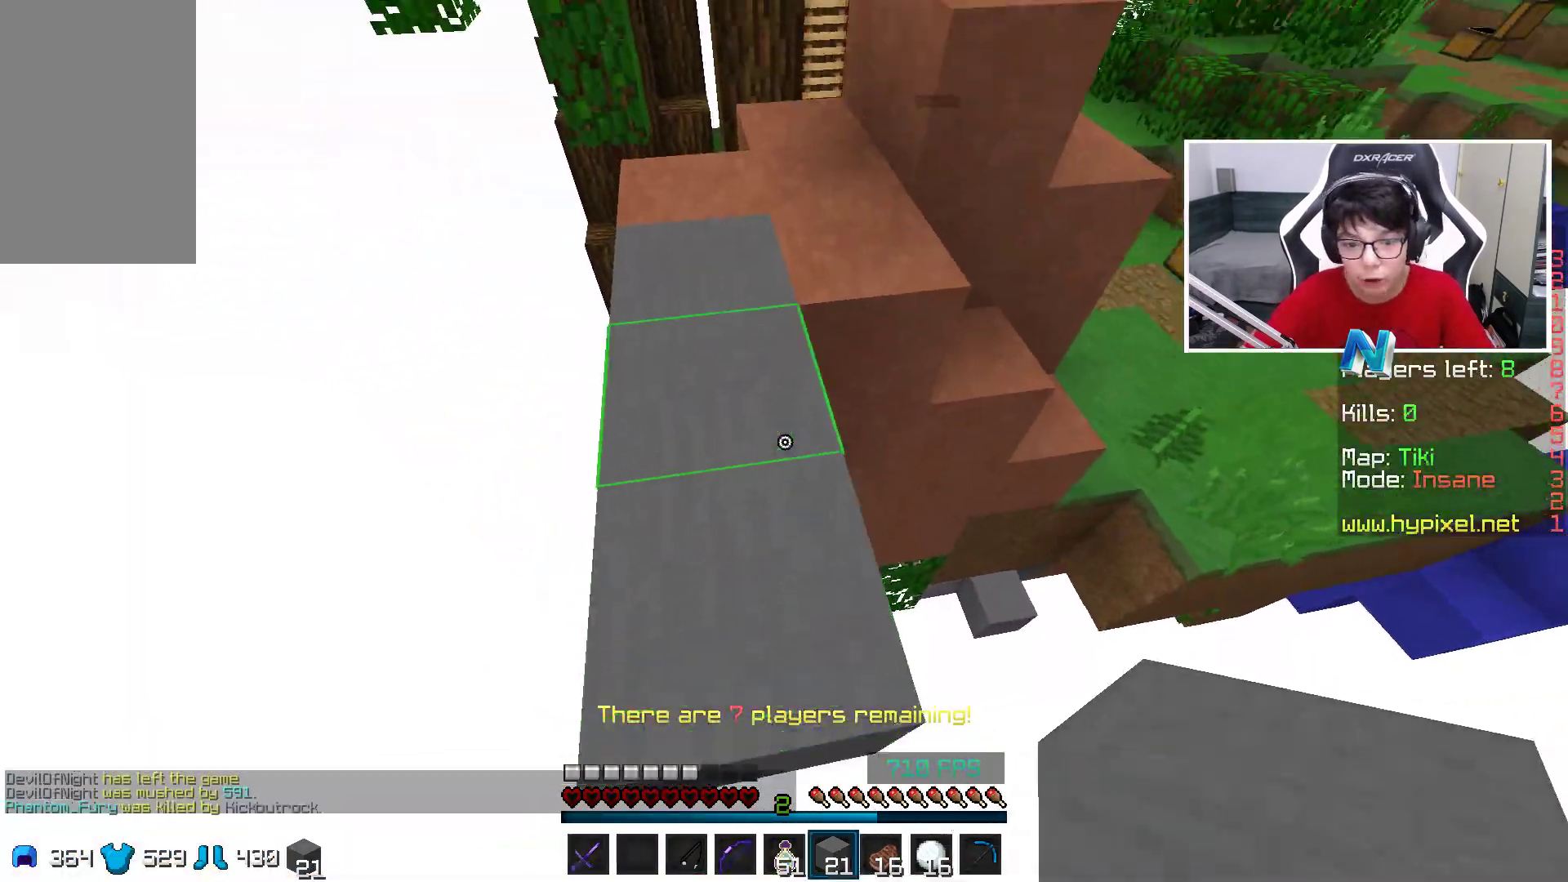
{"keys": ["w"], "mouse": [], "events": []}
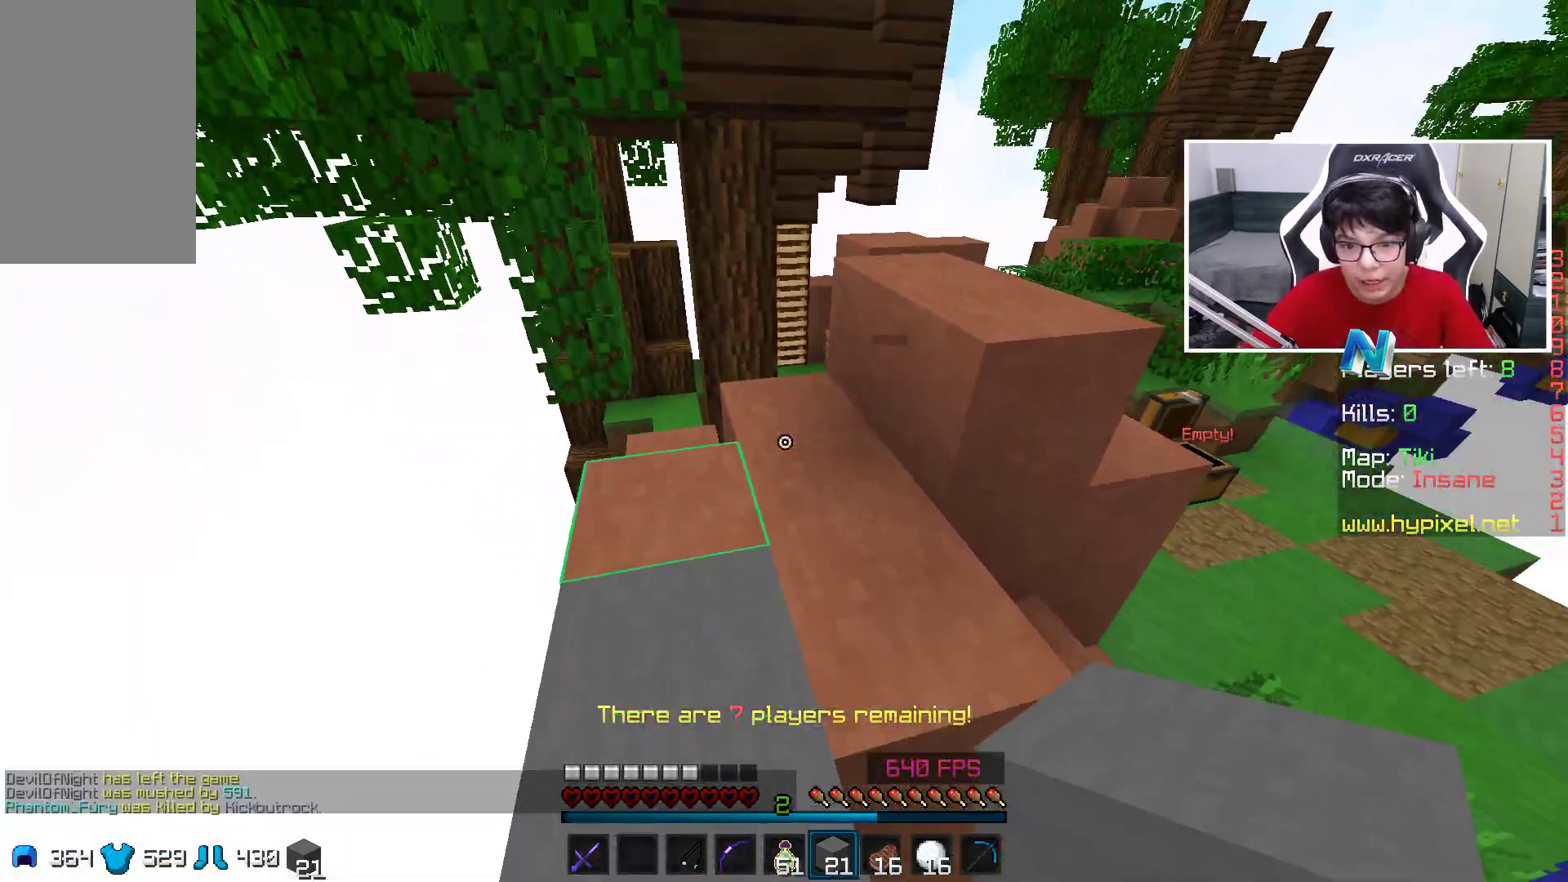
{"keys": ["w"], "mouse": [], "events": [[50, "a", "down"], [300, "a", "up"]]}
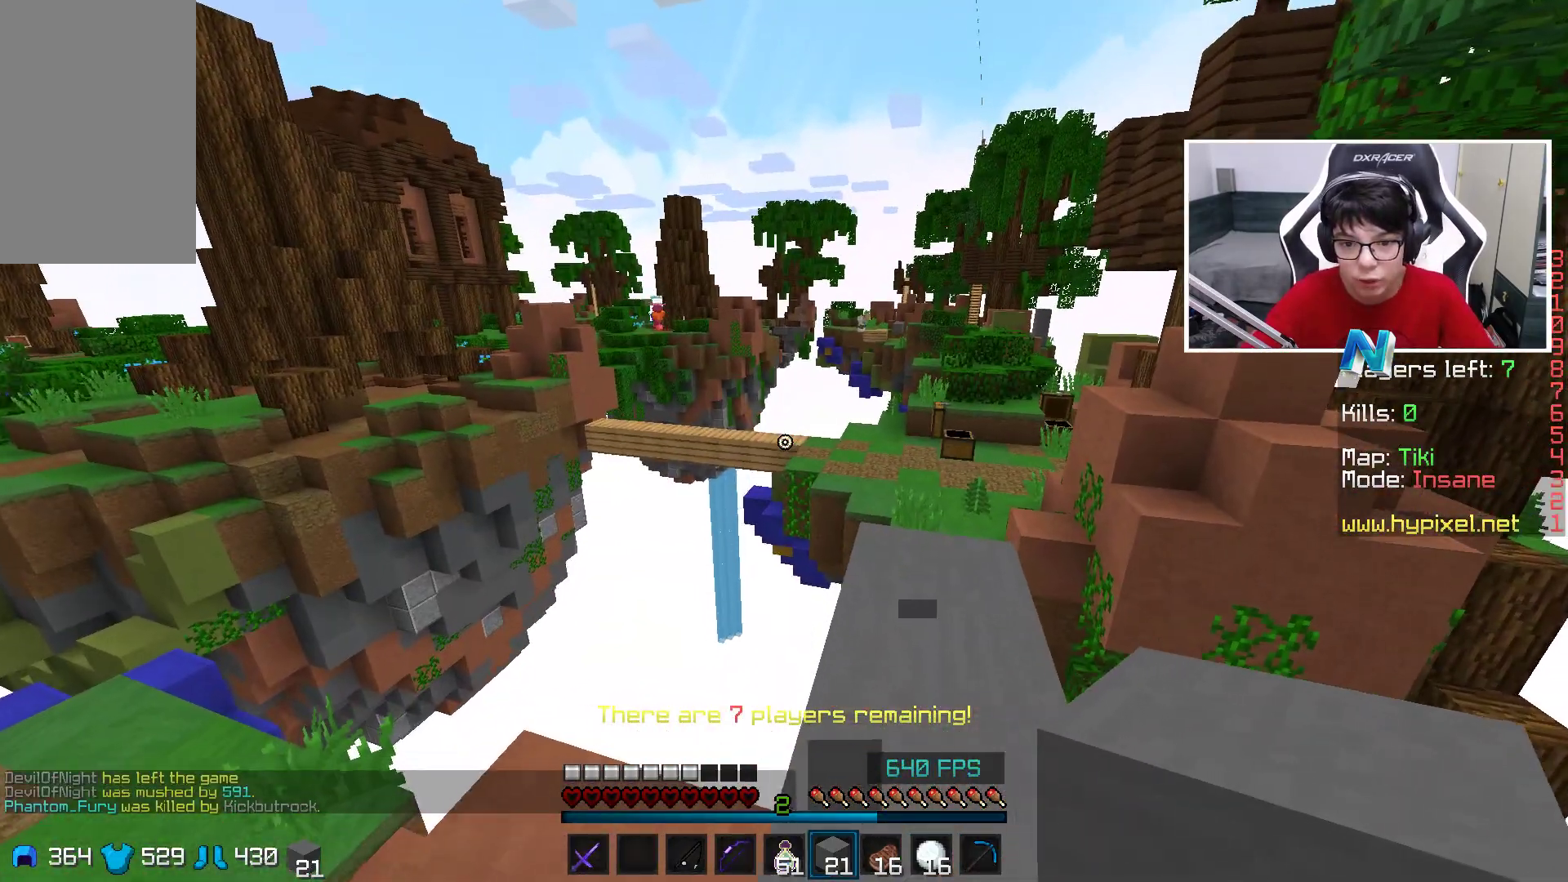
{"keys": ["w"], "mouse": [], "events": [[50, "w", "up"], [150, "d", "down"], [350, "d", "up"], [350, "w", "down"]]}
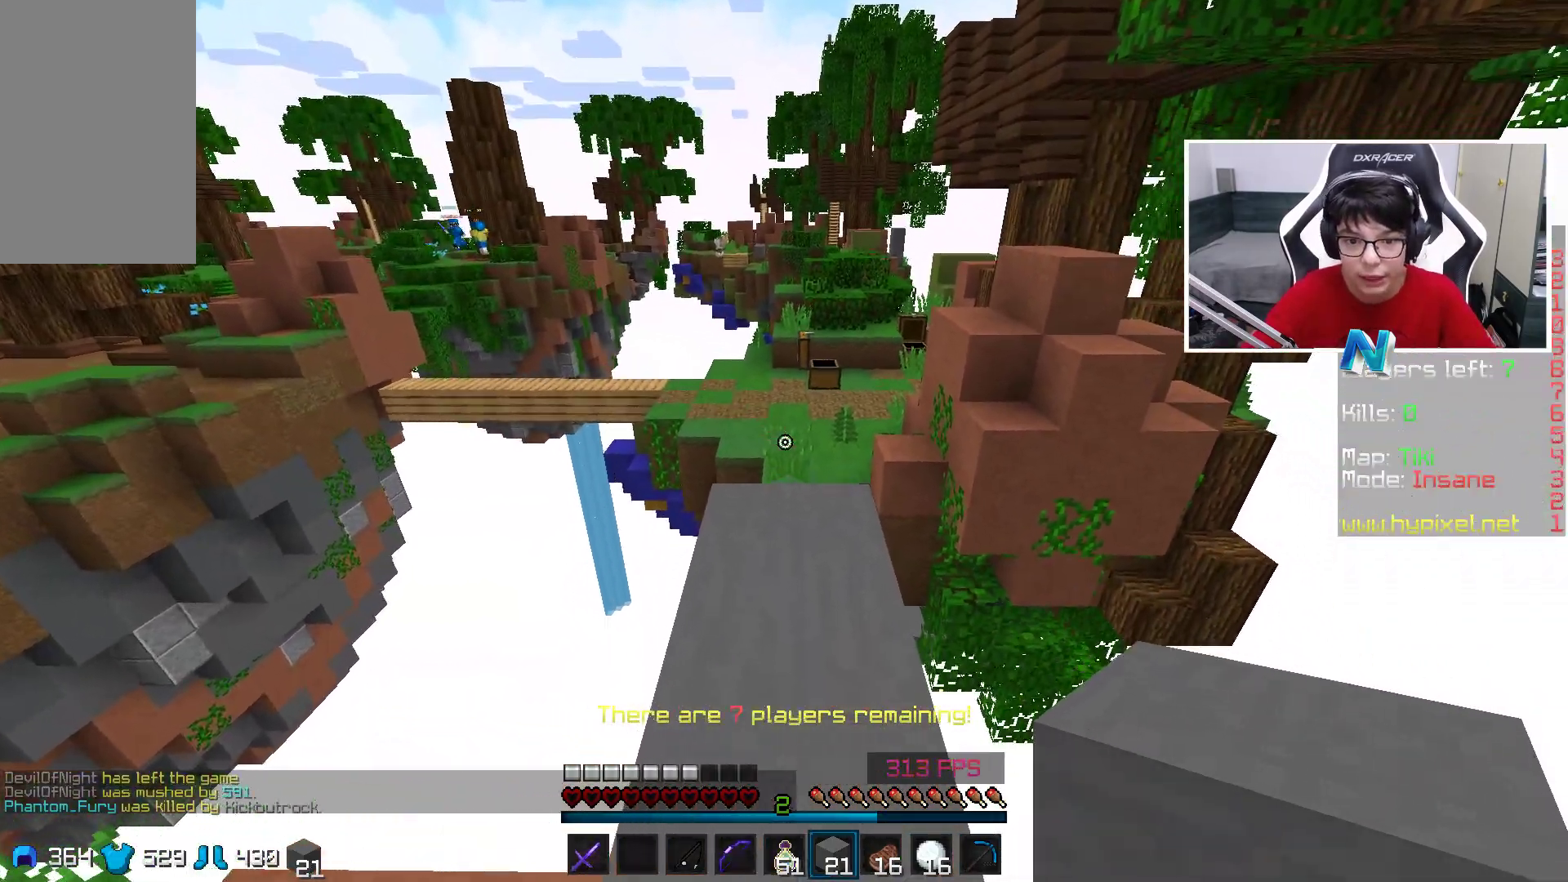
{"keys": ["w"], "mouse": [], "events": []}
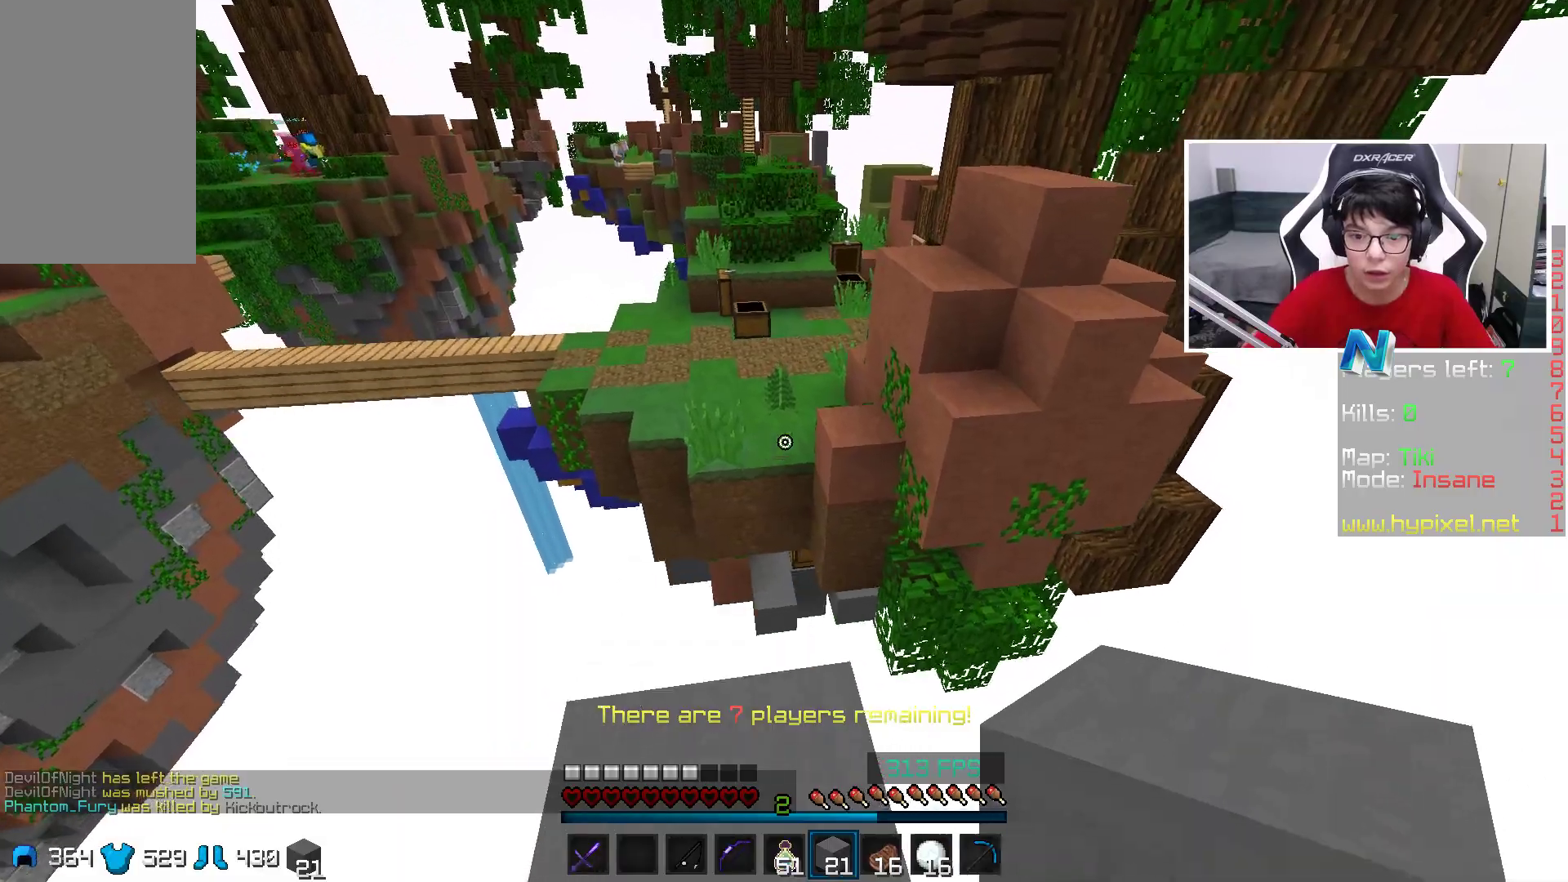
{"keys": ["d"], "mouse": [], "events": [[100, "d", "down"], [250, "w", "up"]]}
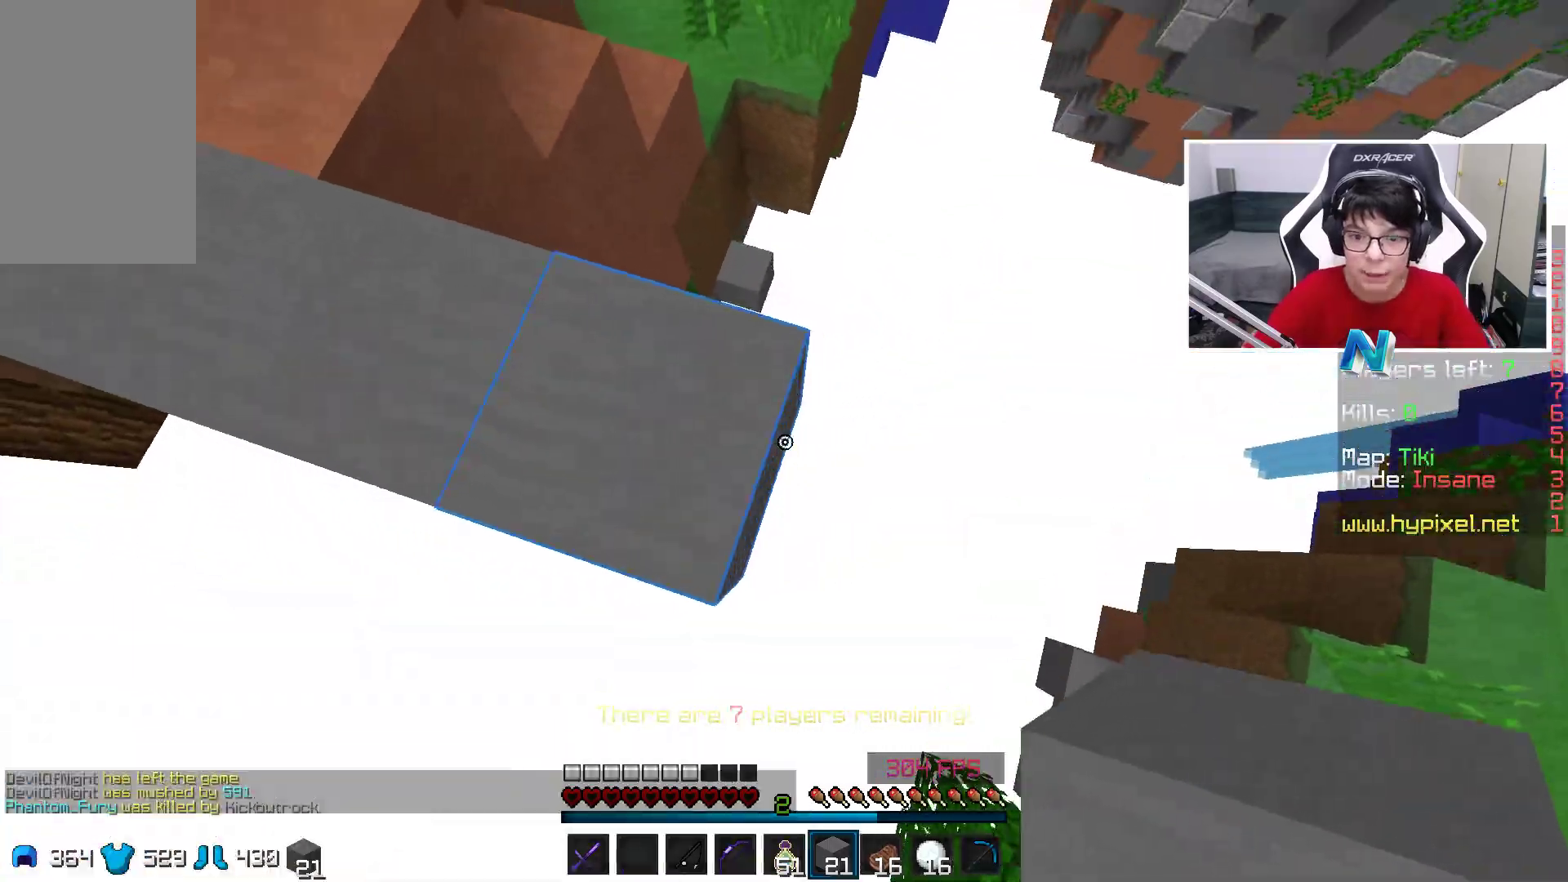
{"keys": ["d", "s"], "mouse": ["right"], "events": [[150, "mouse_right", "down"], [450, "s", "down"]]}
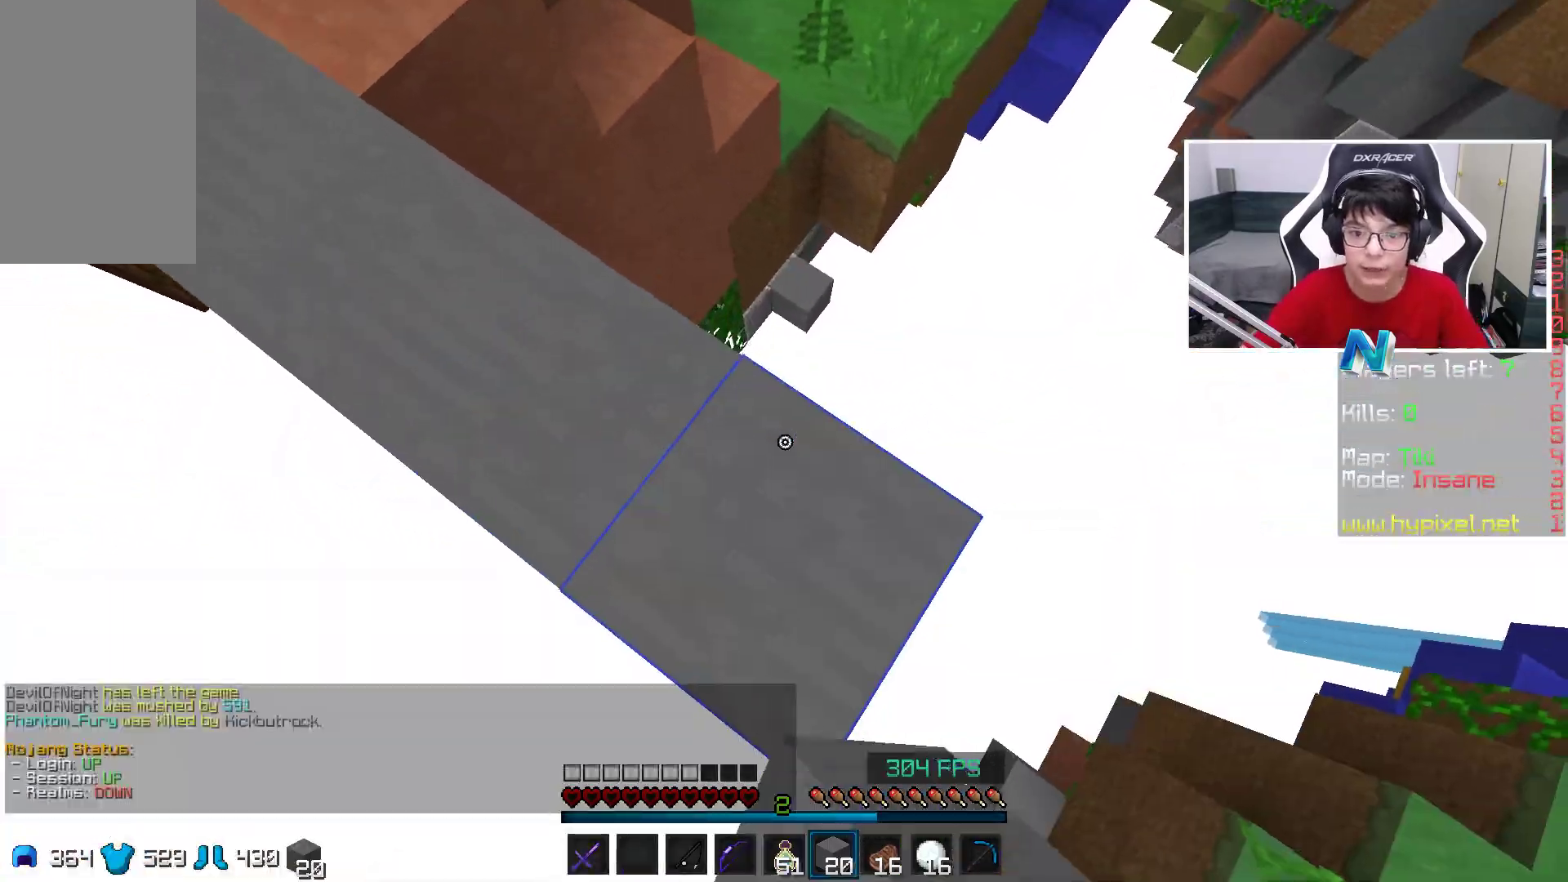
{"keys": ["d", "s"], "mouse": ["right"], "events": []}
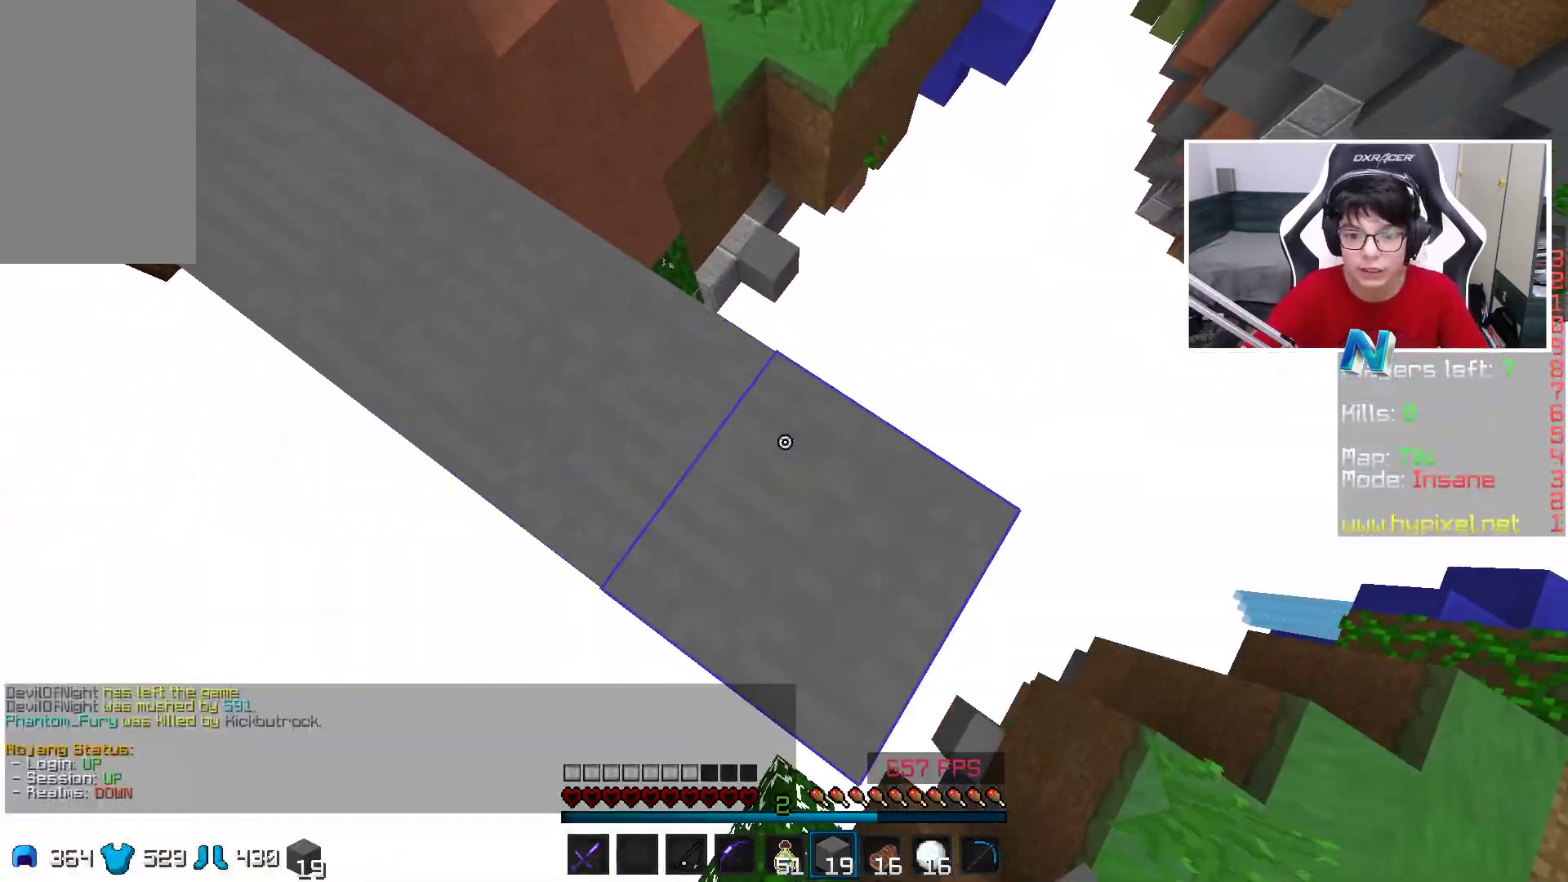
{"keys": ["a", "s", "w"], "mouse": [], "events": [[100, "a", "down"], [100, "d", "up"], [100, "s", "up"], [200, "mouse_right", "up"], [300, "s", "down"], [483, "w", "down"]]}
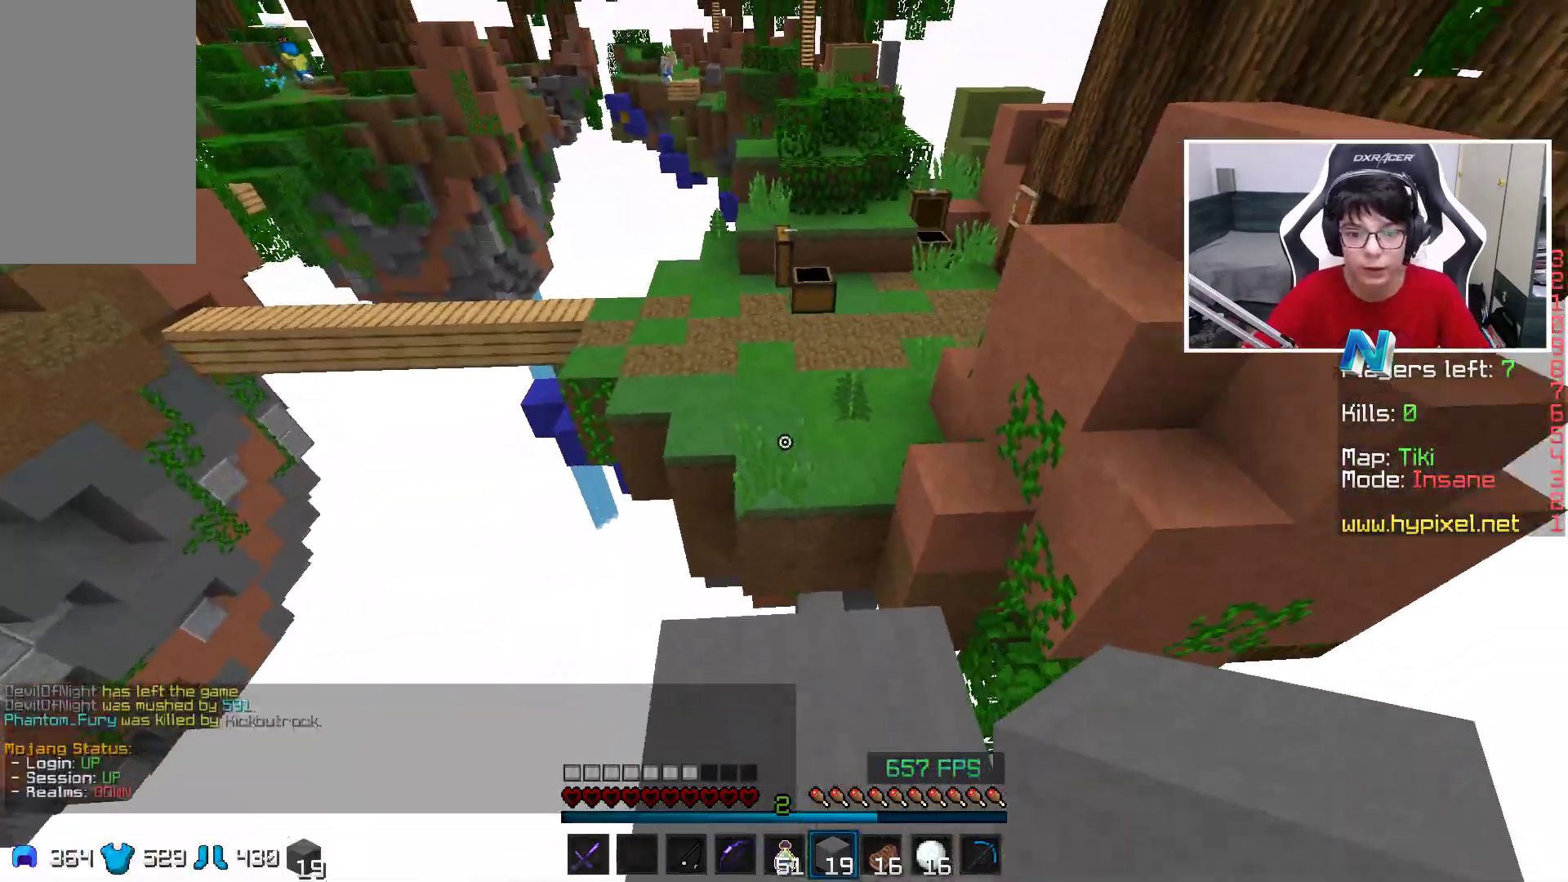
{"keys": ["space", "w"], "mouse": [], "events": [[33, "s", "up"], [50, "a", "up"], [300, "space", "down"]]}
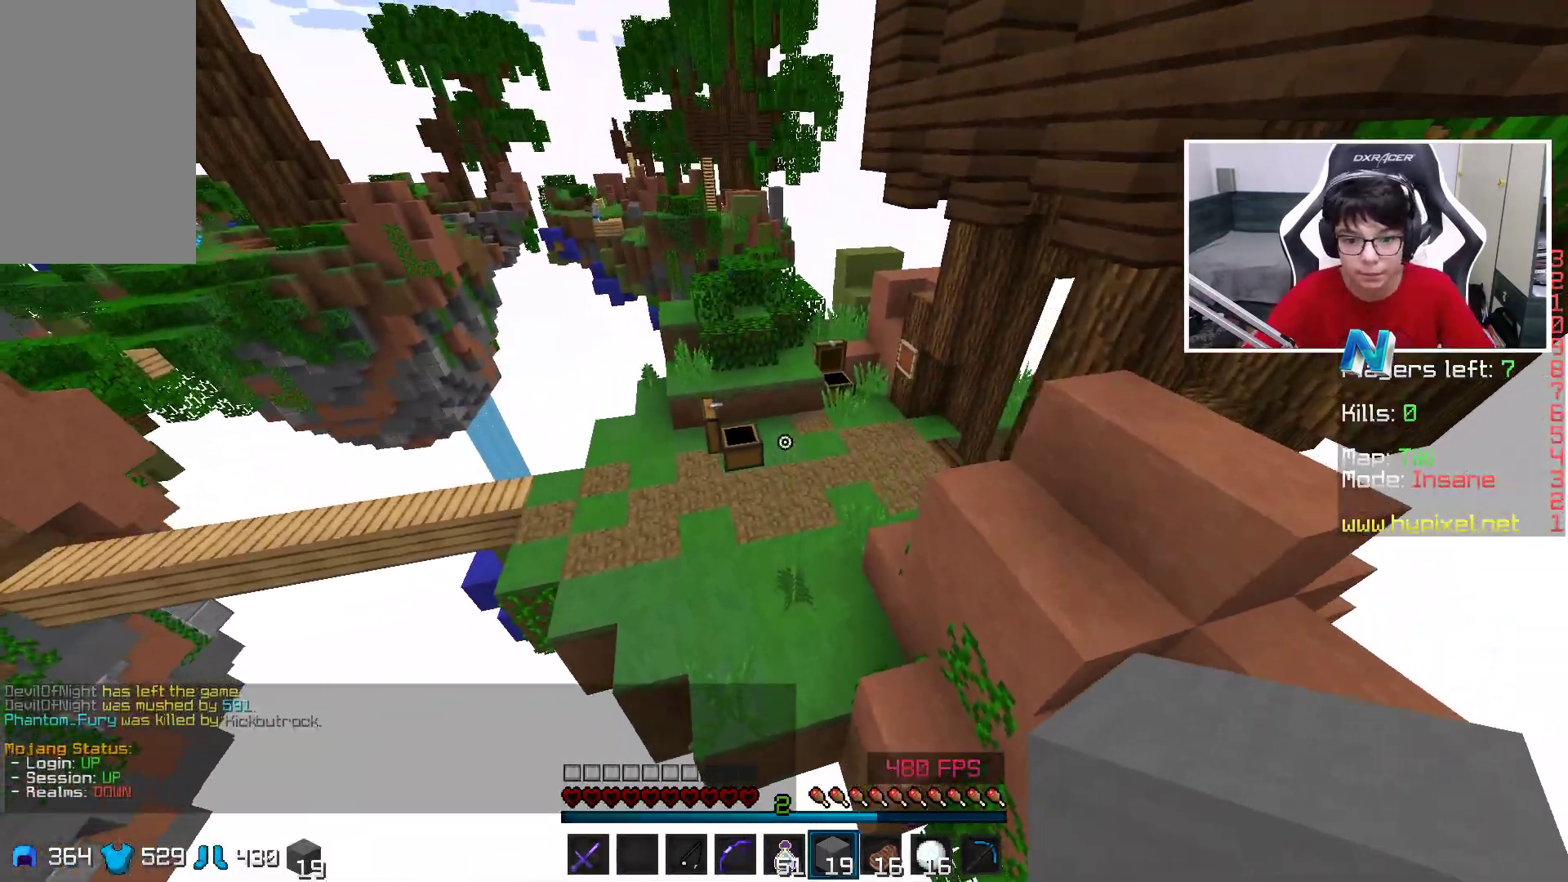
{"keys": ["w"], "mouse": [], "events": [[300, "space", "up"]]}
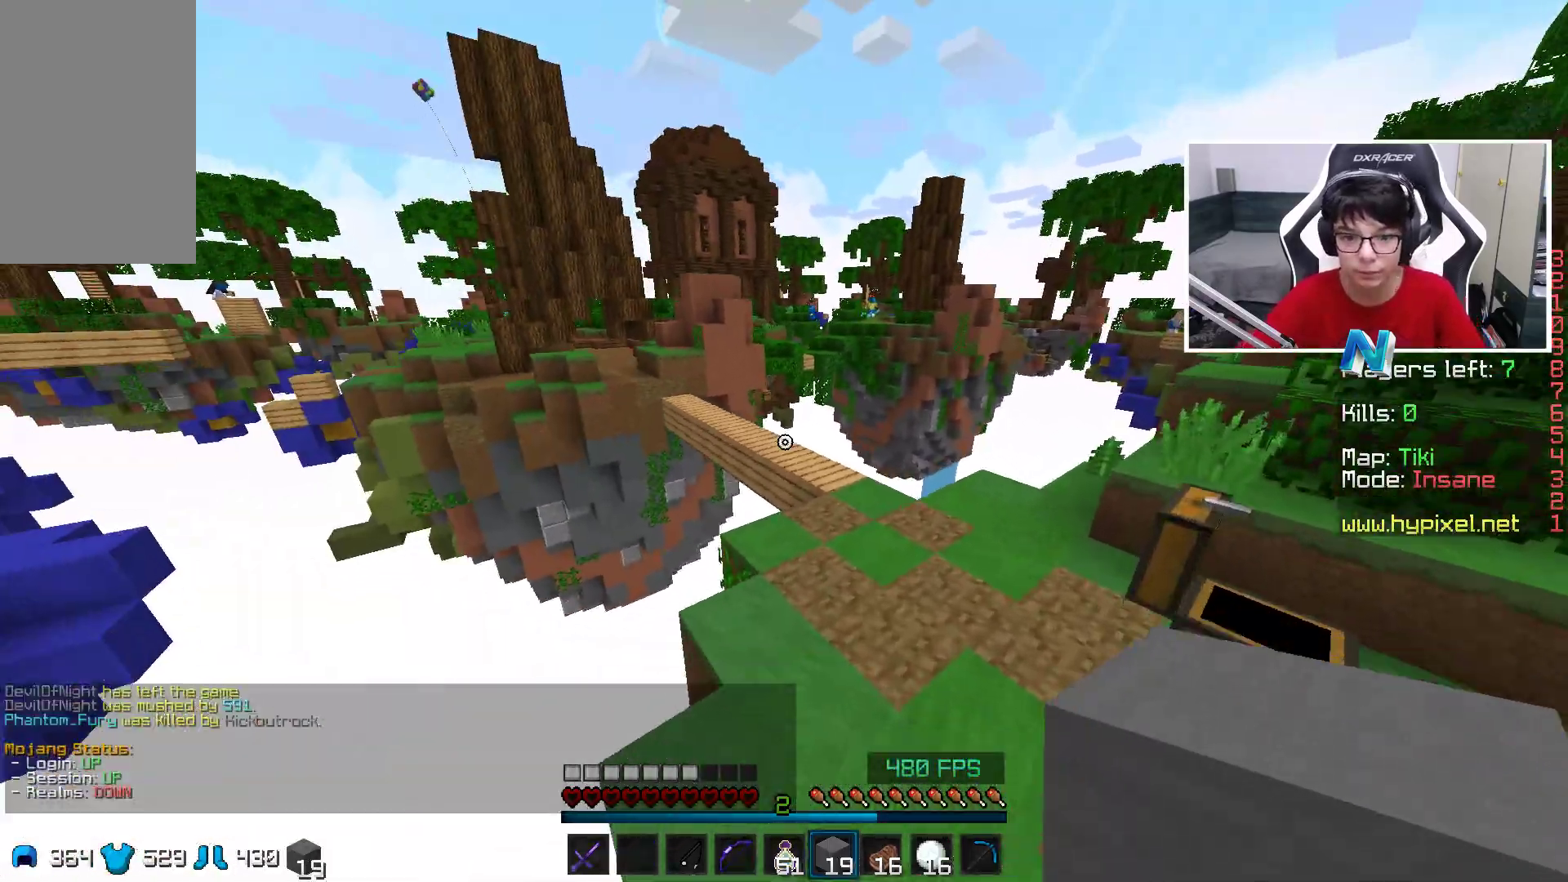
{"keys": ["d", "w"], "mouse": [], "events": [[50, "d", "down"]]}
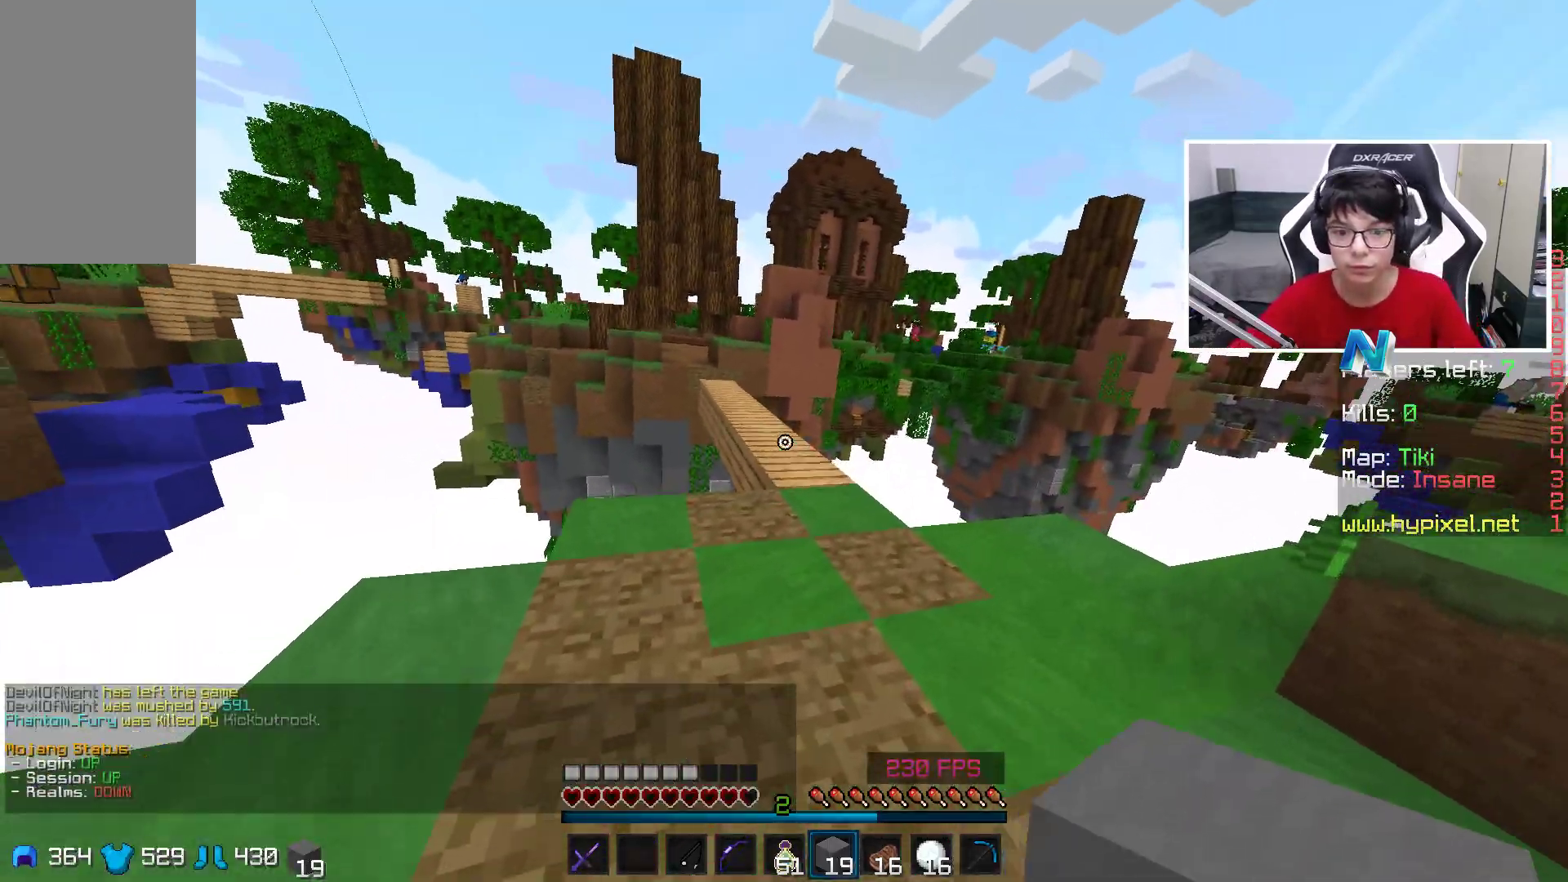
{"keys": ["w"], "mouse": [], "events": [[100, "d", "up"]]}